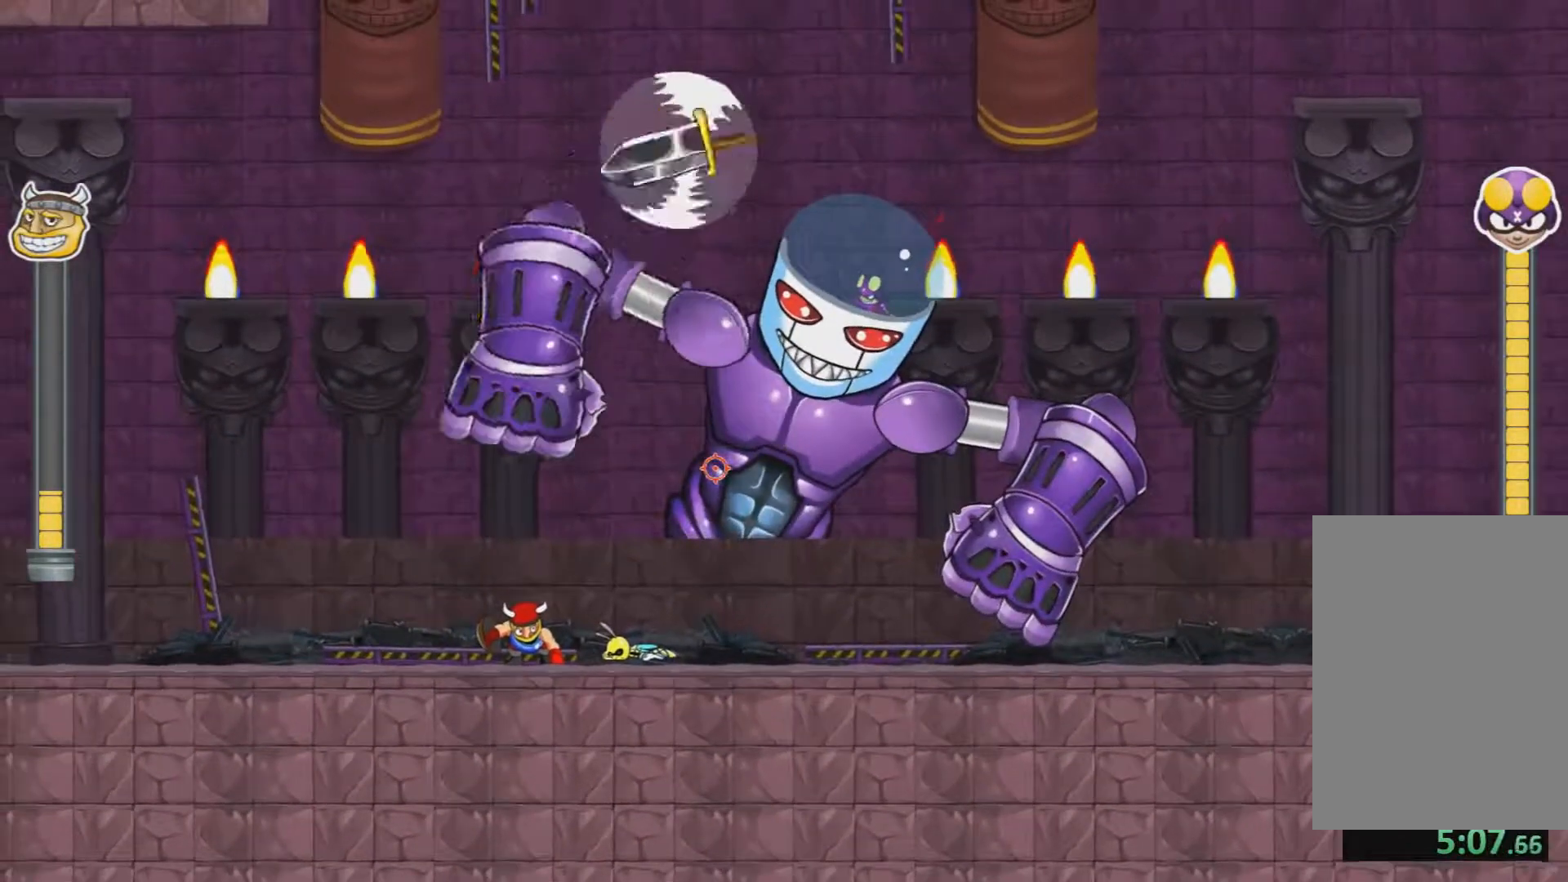
Gameplay with keyboard and mouse; each line is a JSON object with the keys and mouse buttons held at the frame after it. "events" lists presses ("down") and releases ("up") of "a", "d", "e", "jump", "reset", "return", "s", "split", "w", "mouse_left" and "mouse_right" between this image and that frame as [ms after this image, input, new state], when the widget could be followed in between. "mouse_left", "mouse_right" = the "left", "right" buttons of the "mouse" list. No other keys are recorded. Mouse movement is not recorded. Key names are as the overlay labels them; some are game actions (e.g. jump) rather than physical keys.
{"keys": [], "mouse": [], "events": [[83, "mouse_left", "down"], [133, "mouse_left", "up"], [233, "mouse_left", "down"], [317, "mouse_left", "up"], [367, "mouse_left", "down"], [467, "mouse_left", "up"]]}
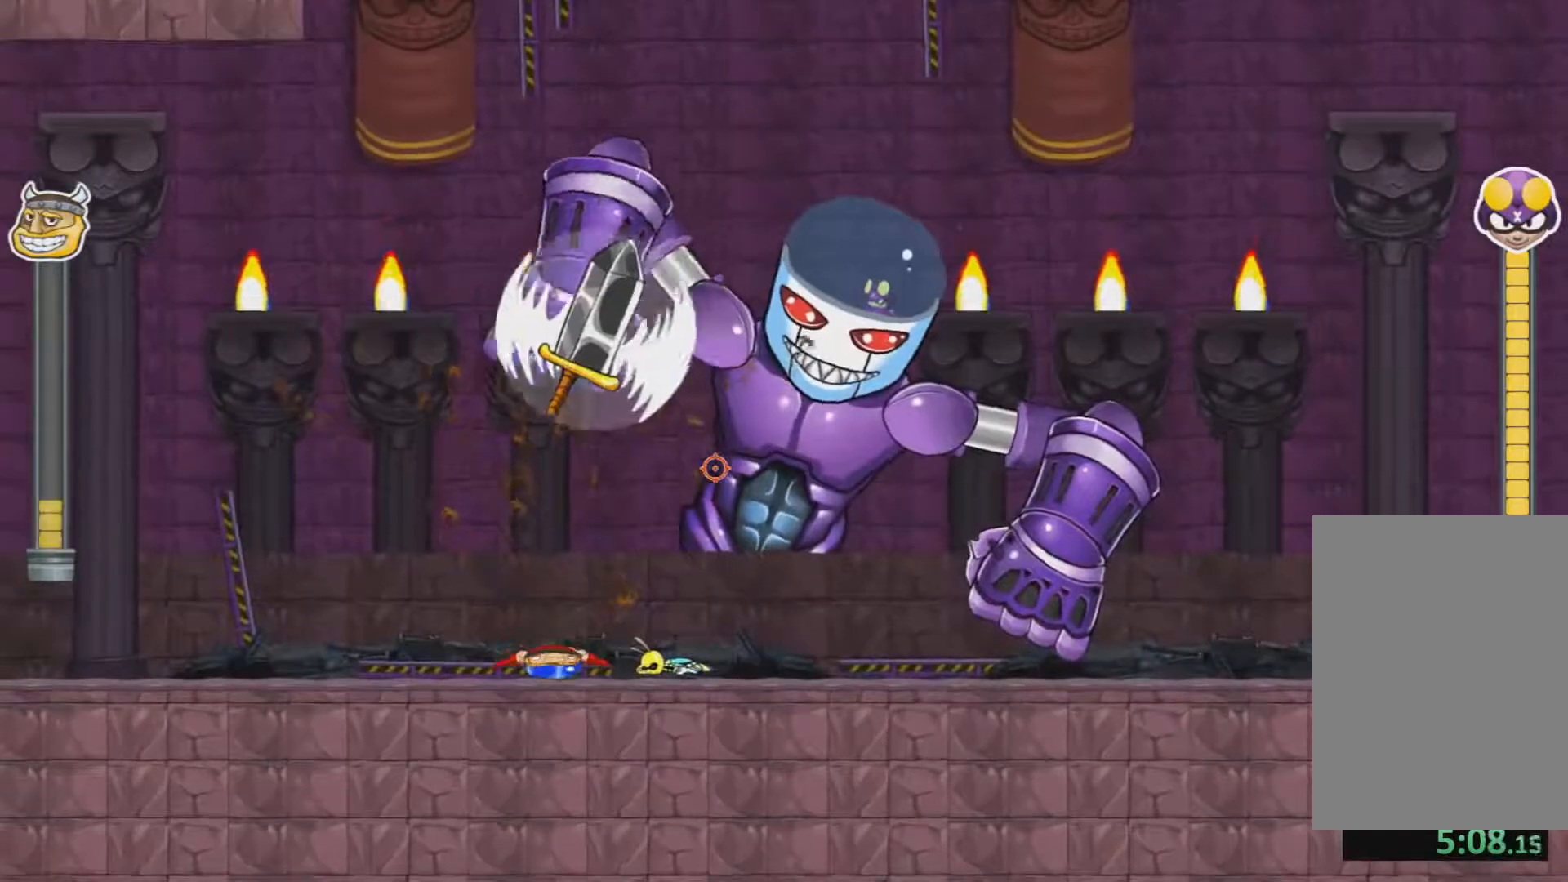
{"keys": [], "mouse": ["left"], "events": [[17, "mouse_left", "down"], [117, "mouse_left", "up"], [134, "mouse_left", "down"], [234, "mouse_left", "up"], [334, "mouse_left", "down"], [417, "mouse_left", "up"], [484, "mouse_left", "down"]]}
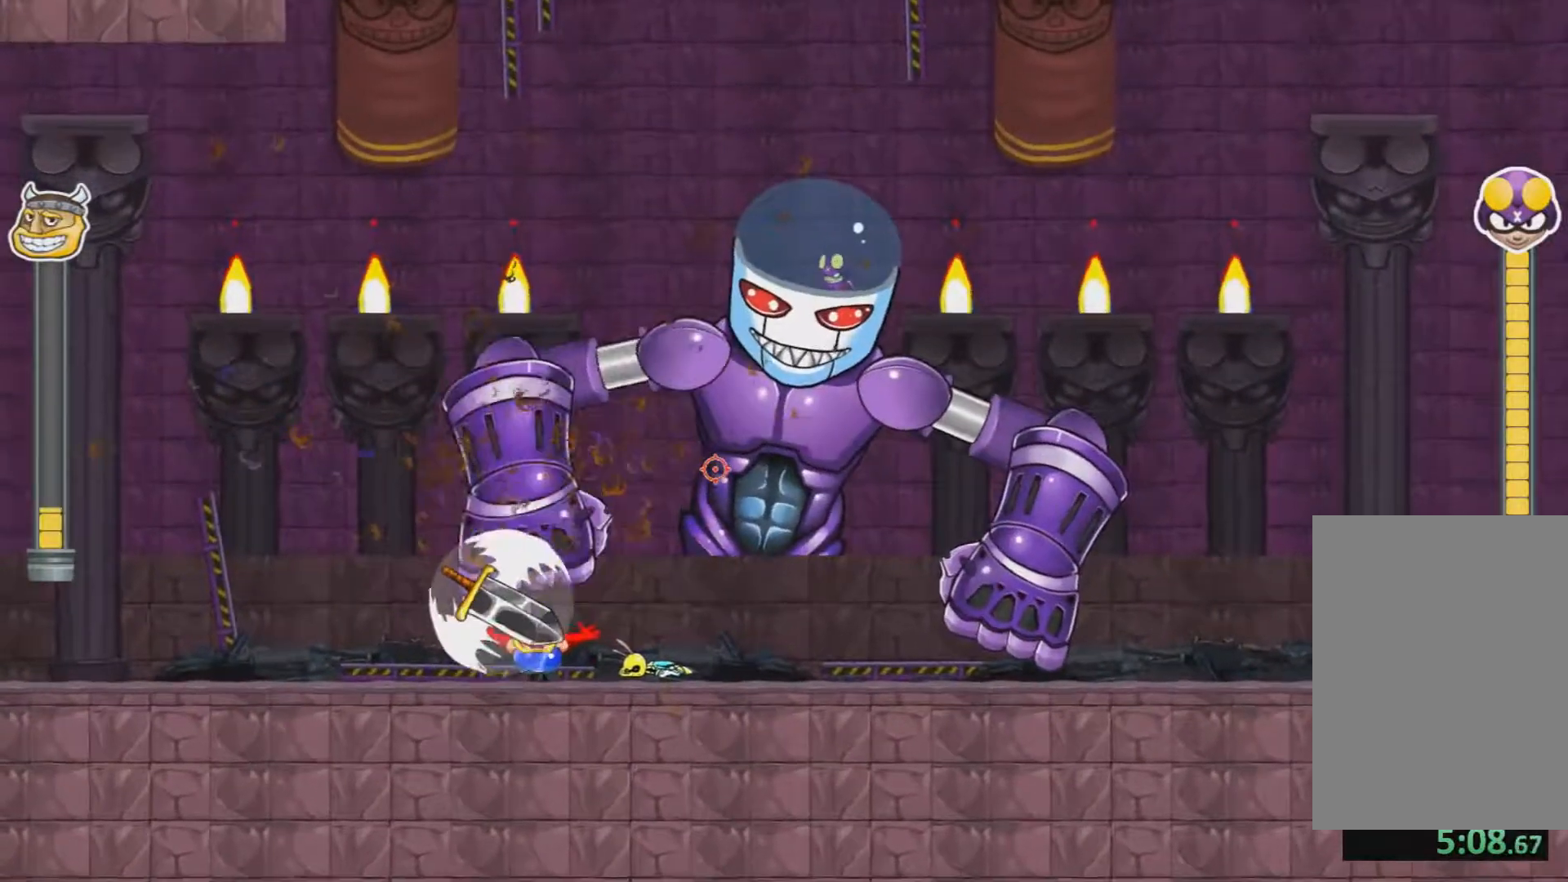
{"keys": [], "mouse": ["left"], "events": [[66, "mouse_left", "up"], [167, "mouse_left", "down"], [233, "mouse_left", "up"], [317, "mouse_left", "down"], [350, "mouse_left", "up"], [450, "mouse_left", "down"]]}
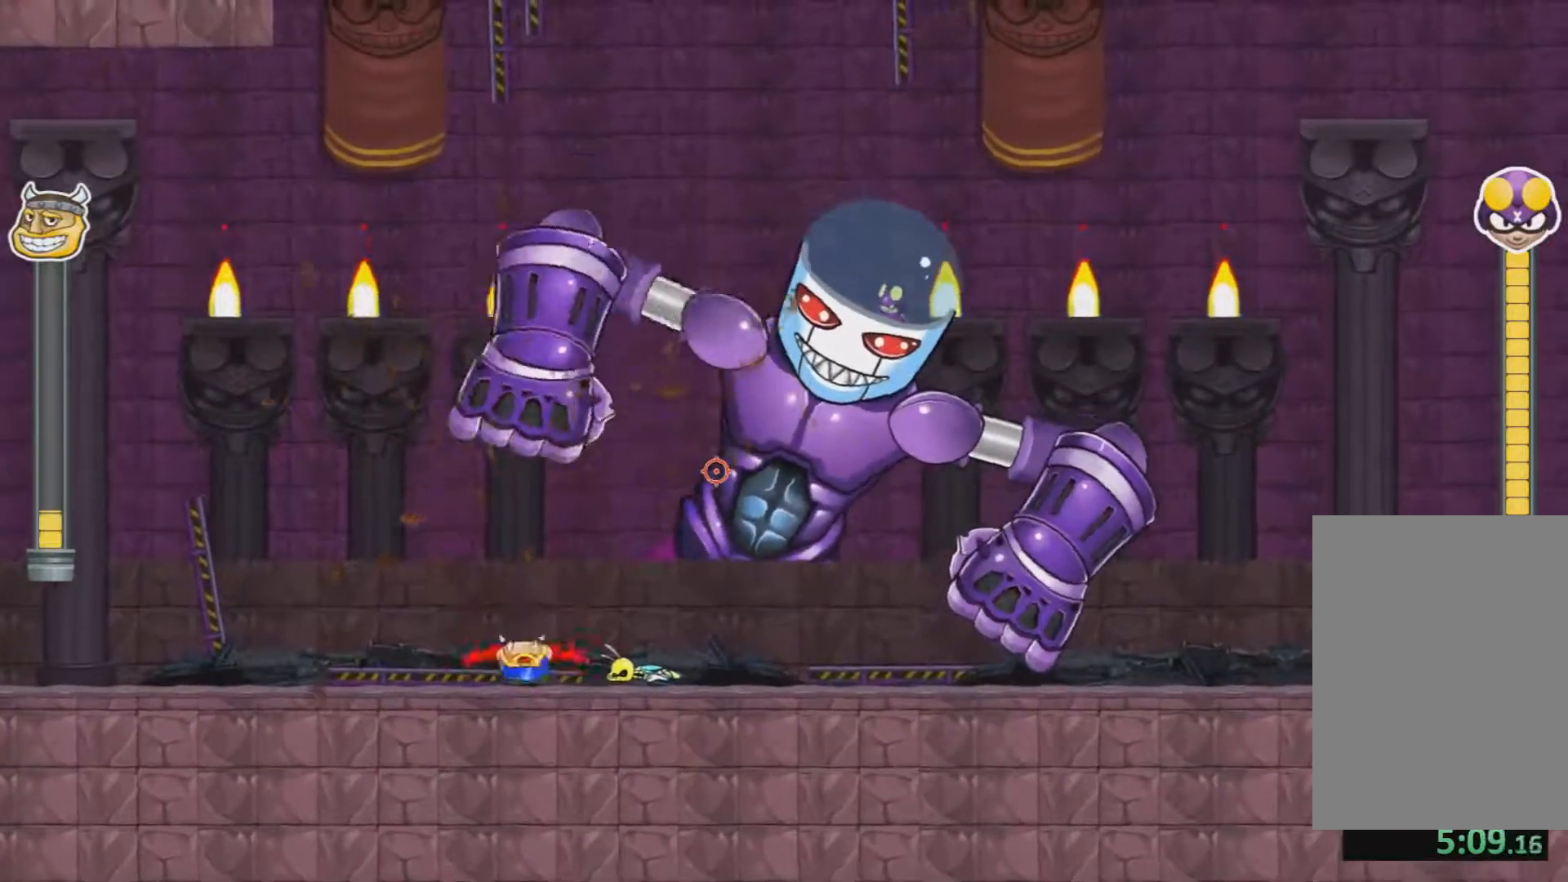
{"keys": [], "mouse": ["left"], "events": [[34, "mouse_left", "up"], [84, "mouse_left", "down"], [184, "mouse_left", "up"], [250, "mouse_left", "down"], [317, "mouse_left", "up"], [384, "mouse_left", "down"], [451, "mouse_left", "up"], [501, "mouse_left", "down"]]}
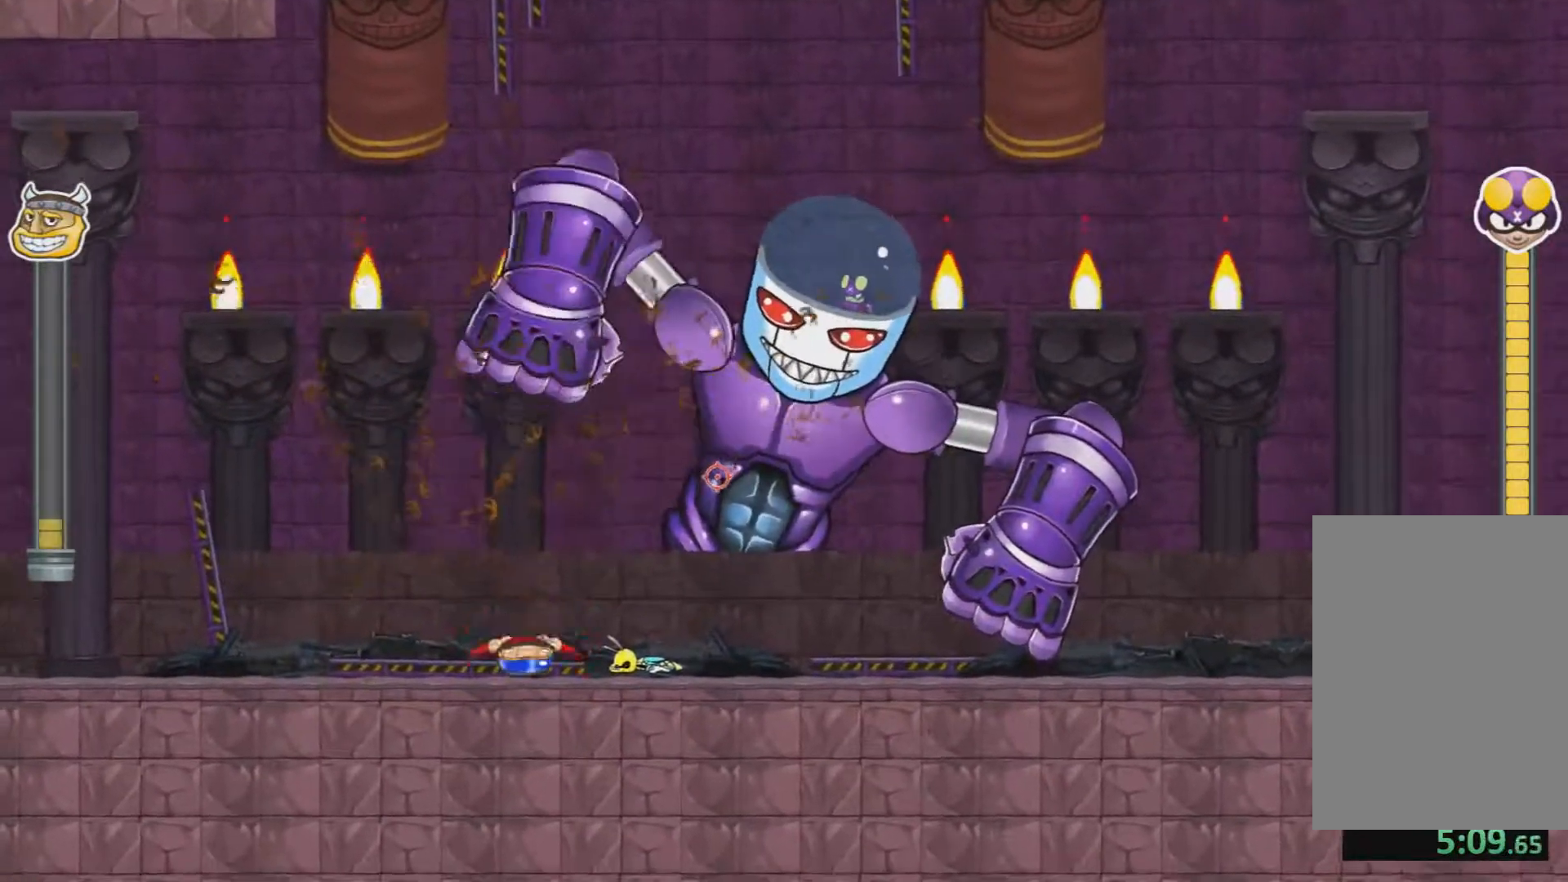
{"keys": [], "mouse": ["left"], "events": [[100, "mouse_left", "up"], [183, "mouse_left", "down"], [250, "mouse_left", "up"], [283, "mouse_left", "down"], [383, "mouse_left", "up"], [433, "mouse_left", "down"]]}
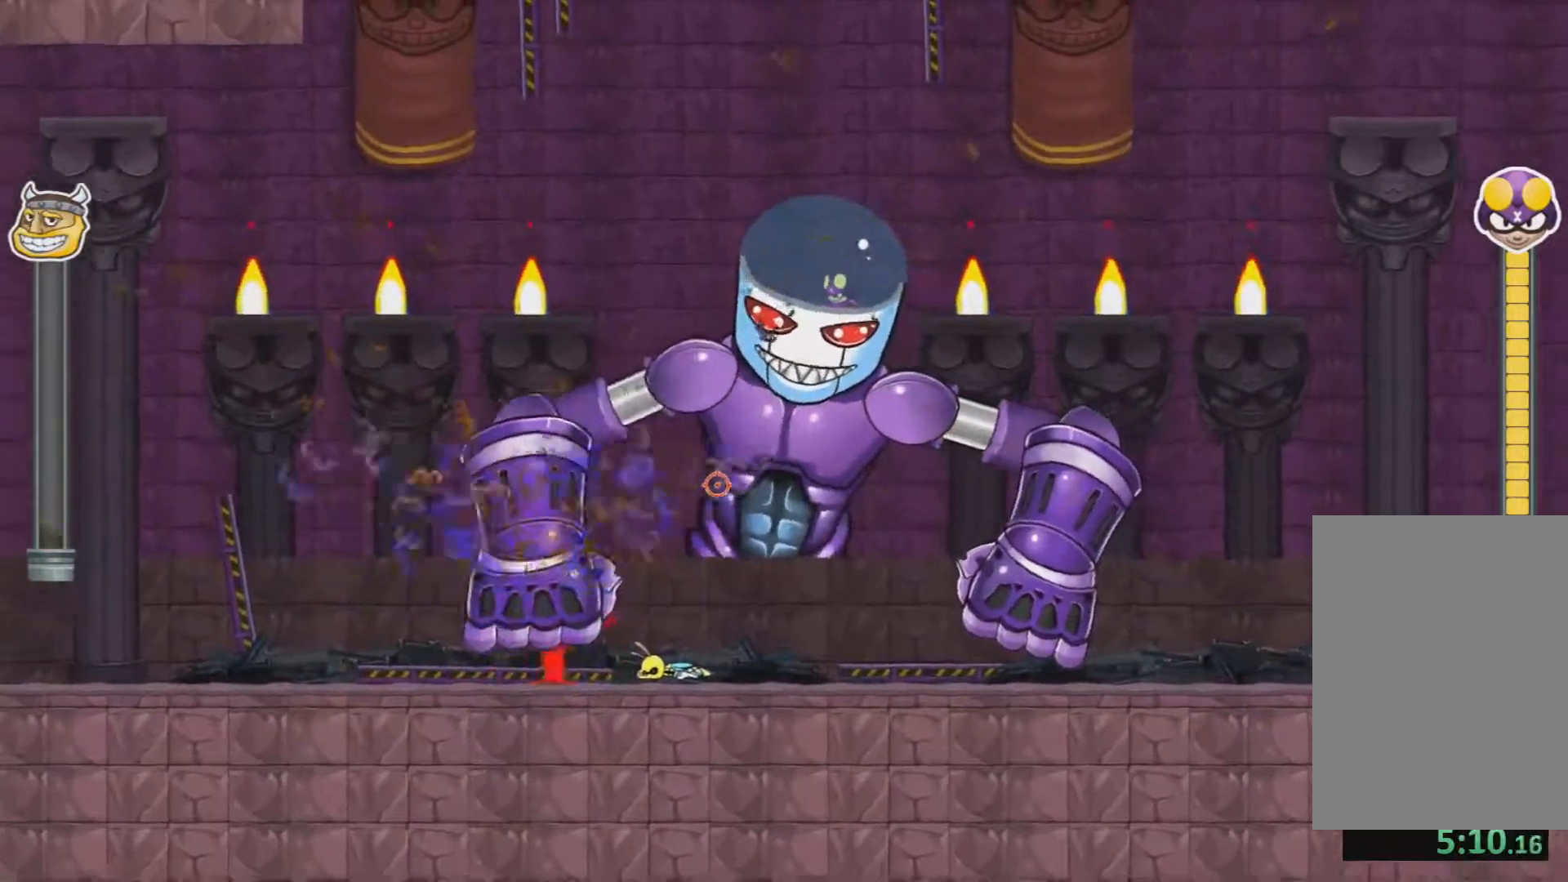
{"keys": [], "mouse": ["left"], "events": [[17, "mouse_left", "up"], [67, "mouse_left", "down"], [167, "mouse_left", "up"], [250, "mouse_left", "down"], [300, "mouse_left", "up"], [401, "mouse_left", "down"]]}
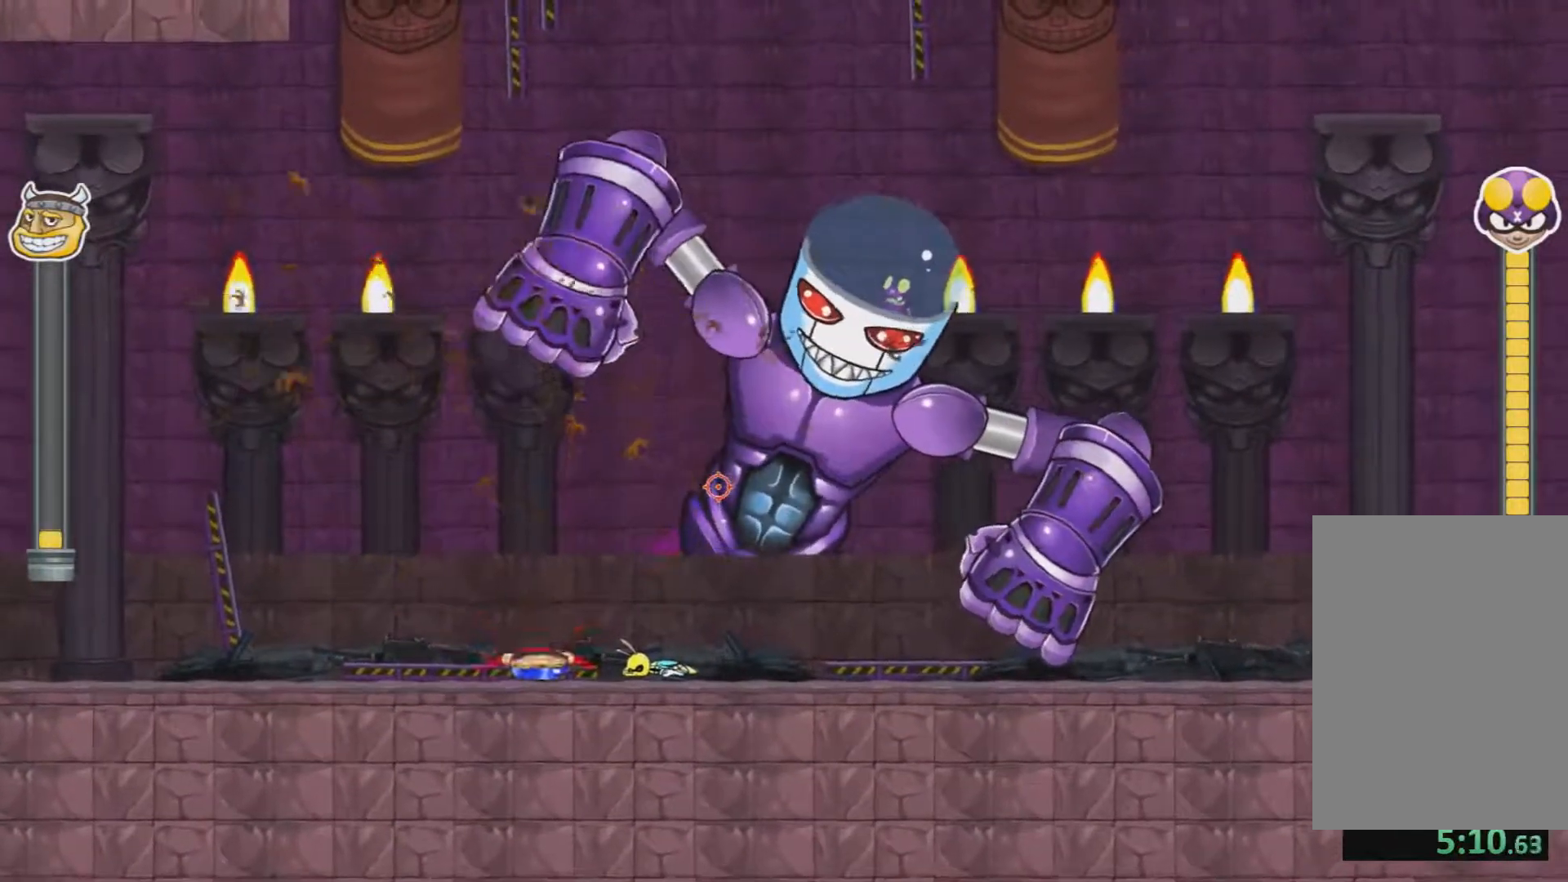
{"keys": [], "mouse": [], "events": [[17, "mouse_left", "up"], [50, "mouse_left", "down"], [184, "mouse_left", "up"], [200, "mouse_left", "down"], [284, "mouse_left", "up"], [334, "mouse_left", "down"], [417, "mouse_left", "up"]]}
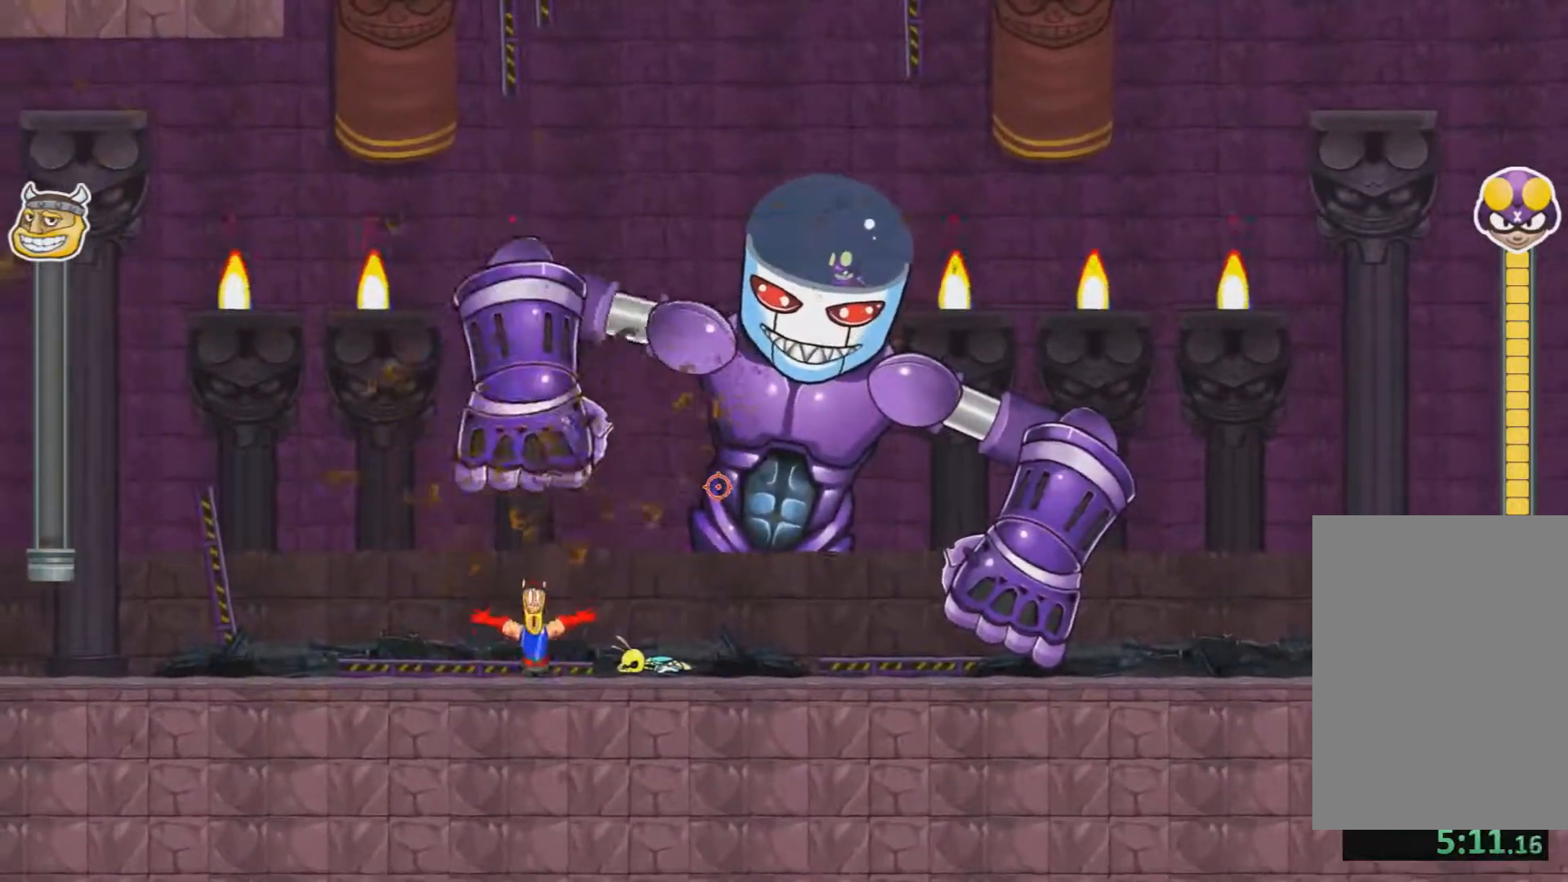
{"keys": [], "mouse": ["left"], "events": [[33, "mouse_left", "down"], [66, "mouse_left", "up"], [150, "mouse_left", "down"], [250, "mouse_left", "up"], [317, "mouse_left", "down"], [400, "mouse_left", "up"], [483, "mouse_left", "down"]]}
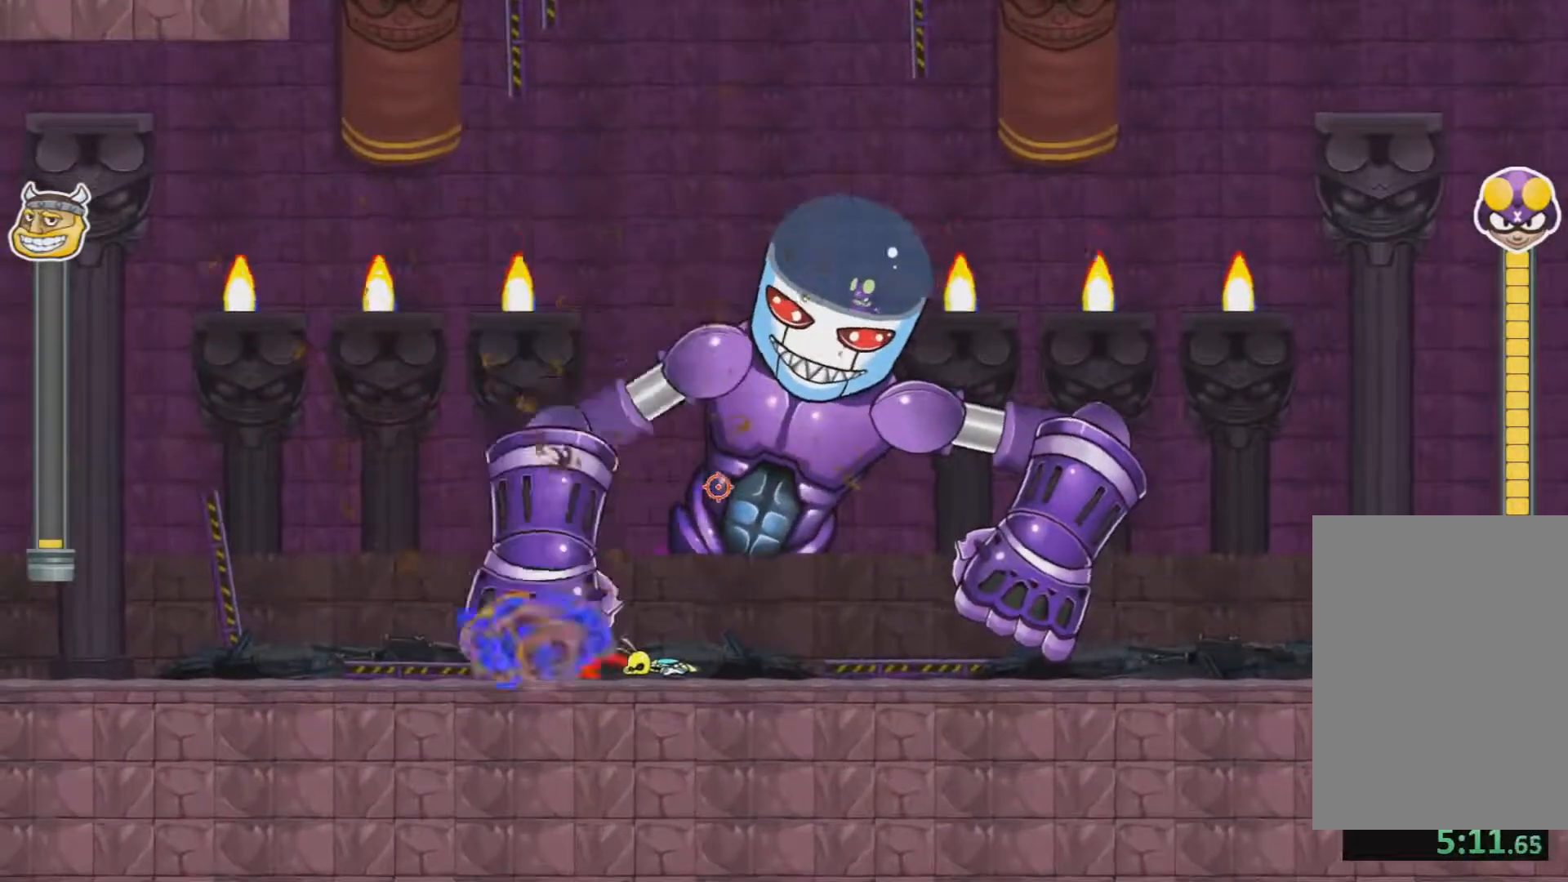
{"keys": [], "mouse": ["left"], "events": [[33, "mouse_left", "up"], [133, "mouse_left", "down"], [234, "mouse_left", "up"], [267, "mouse_left", "down"], [367, "mouse_left", "up"], [467, "mouse_left", "down"]]}
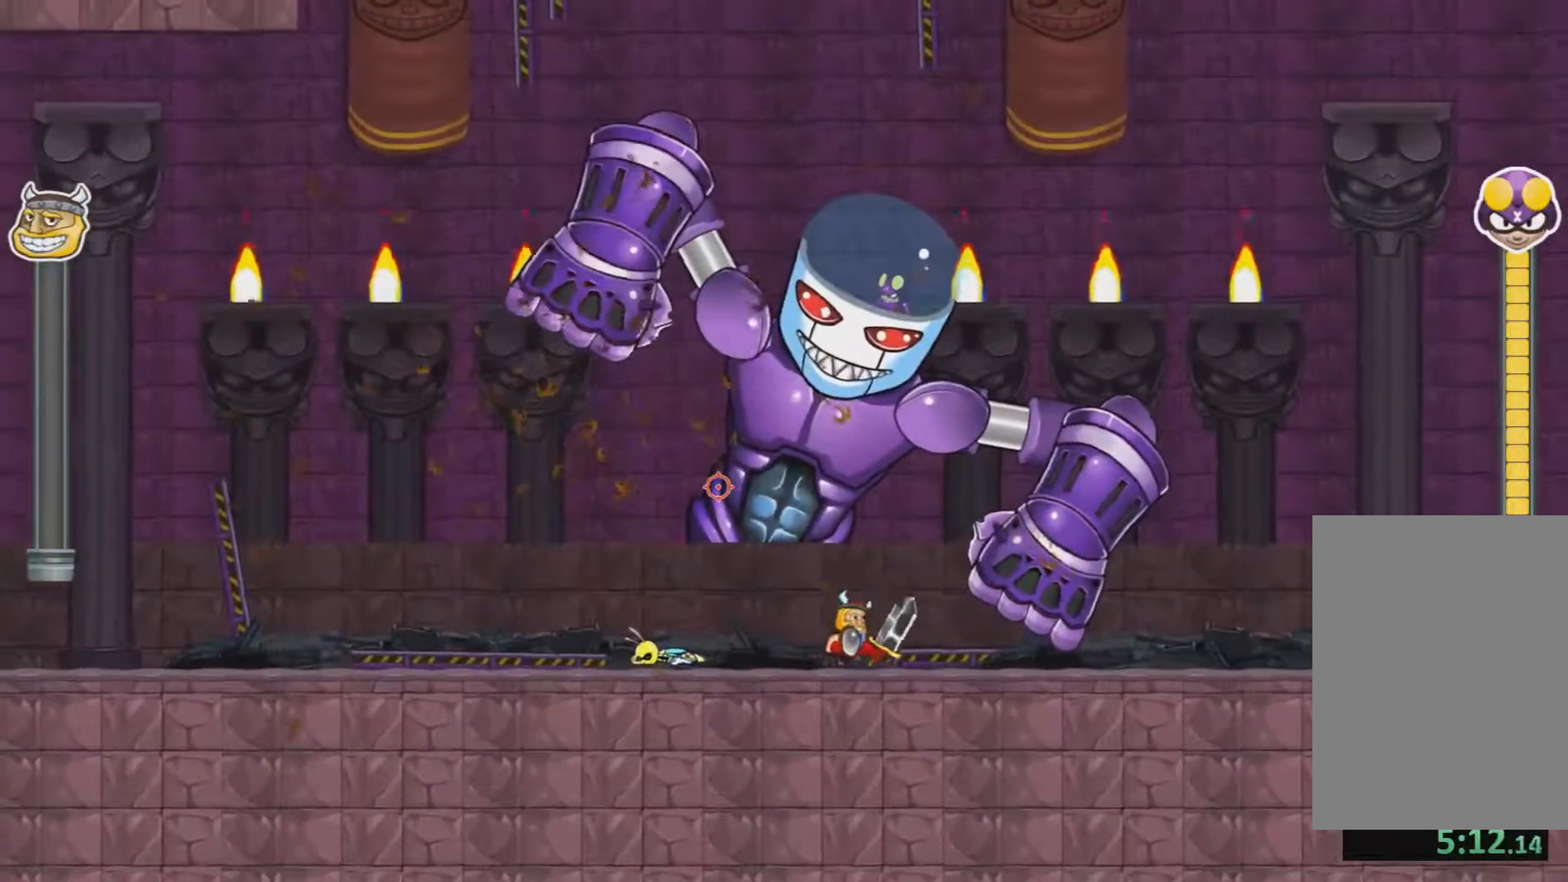
{"keys": [], "mouse": ["left"], "events": [[50, "mouse_left", "up"], [150, "mouse_left", "down"], [233, "mouse_left", "up"], [283, "mouse_left", "down"], [383, "mouse_left", "up"], [467, "mouse_left", "down"]]}
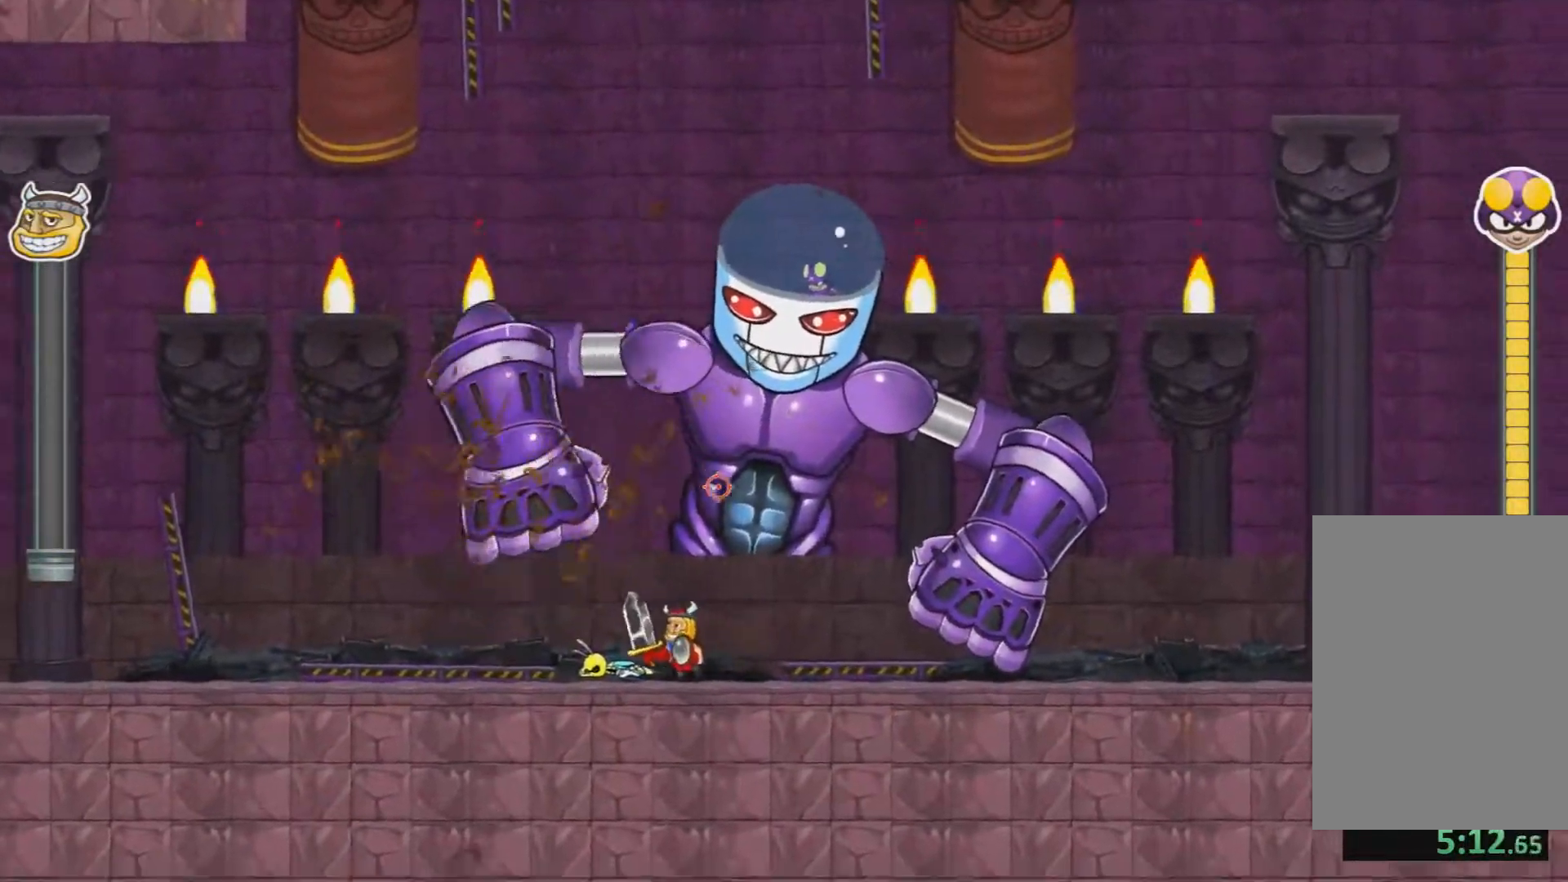
{"keys": [], "mouse": ["left"], "events": [[17, "mouse_left", "up"], [150, "mouse_left", "down"], [200, "mouse_left", "up"], [317, "mouse_left", "down"], [417, "mouse_left", "up"], [434, "mouse_left", "down"]]}
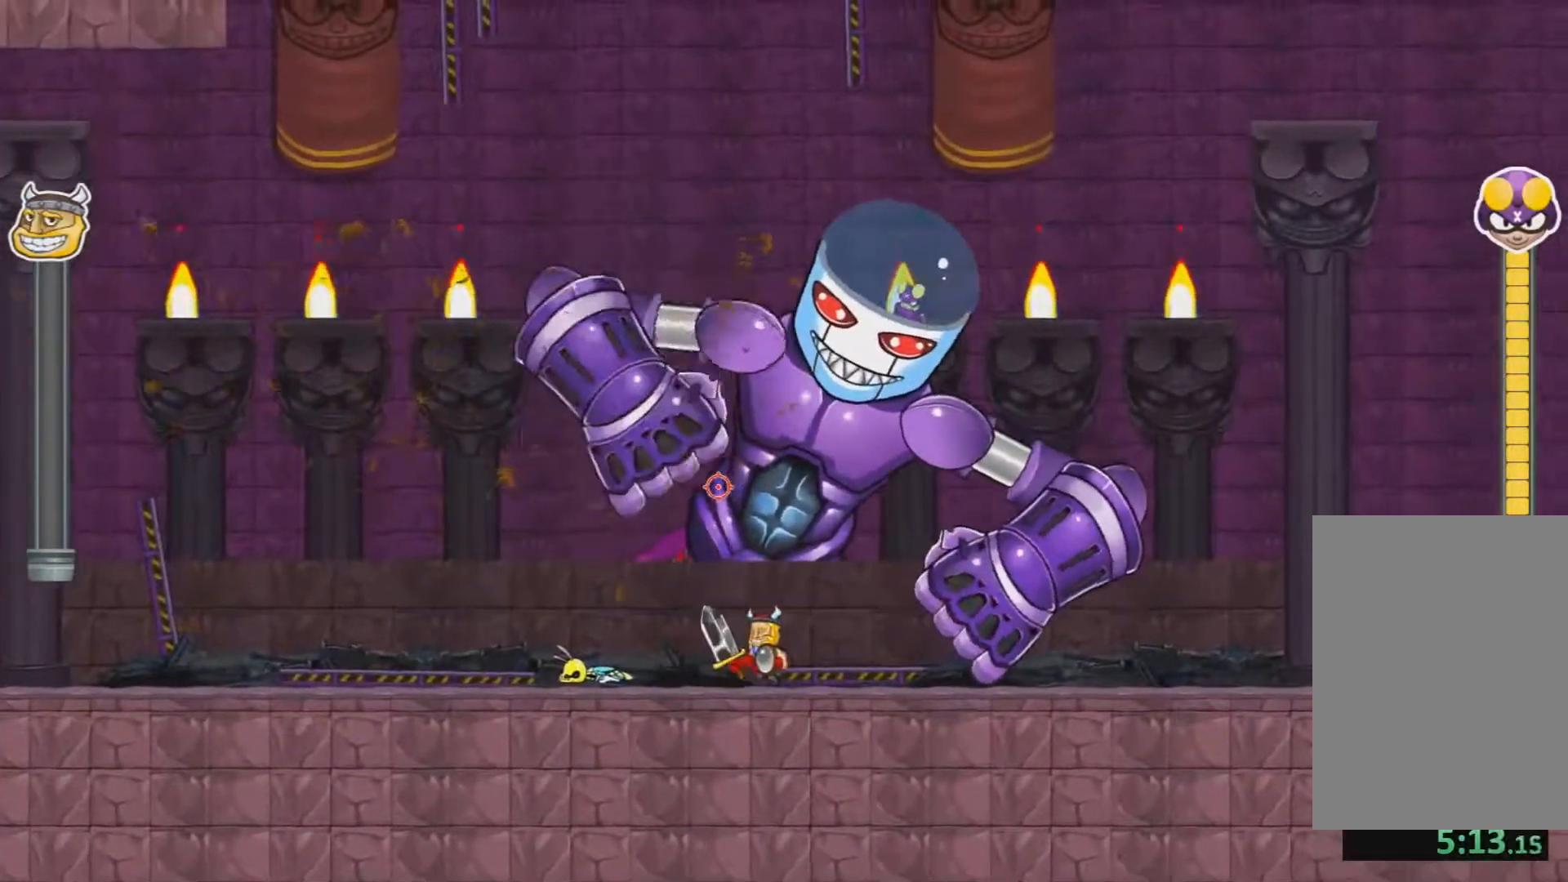
{"keys": [], "mouse": [], "events": [[83, "mouse_left", "up"], [133, "mouse_left", "down"], [233, "mouse_left", "up"]]}
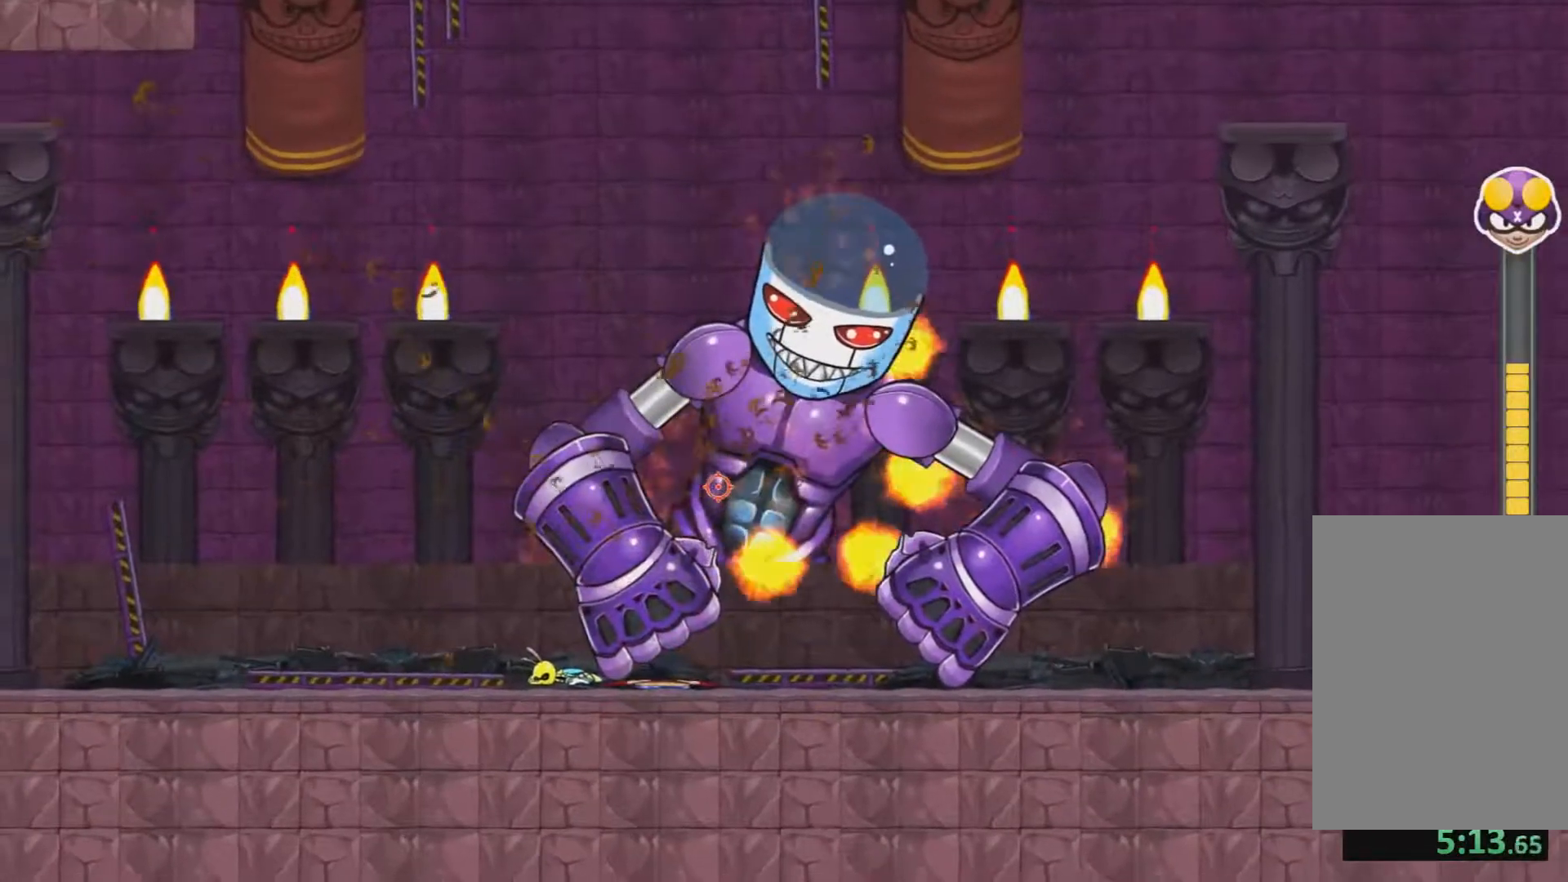
{"keys": ["d"], "mouse": [], "events": [[100, "d", "down"]]}
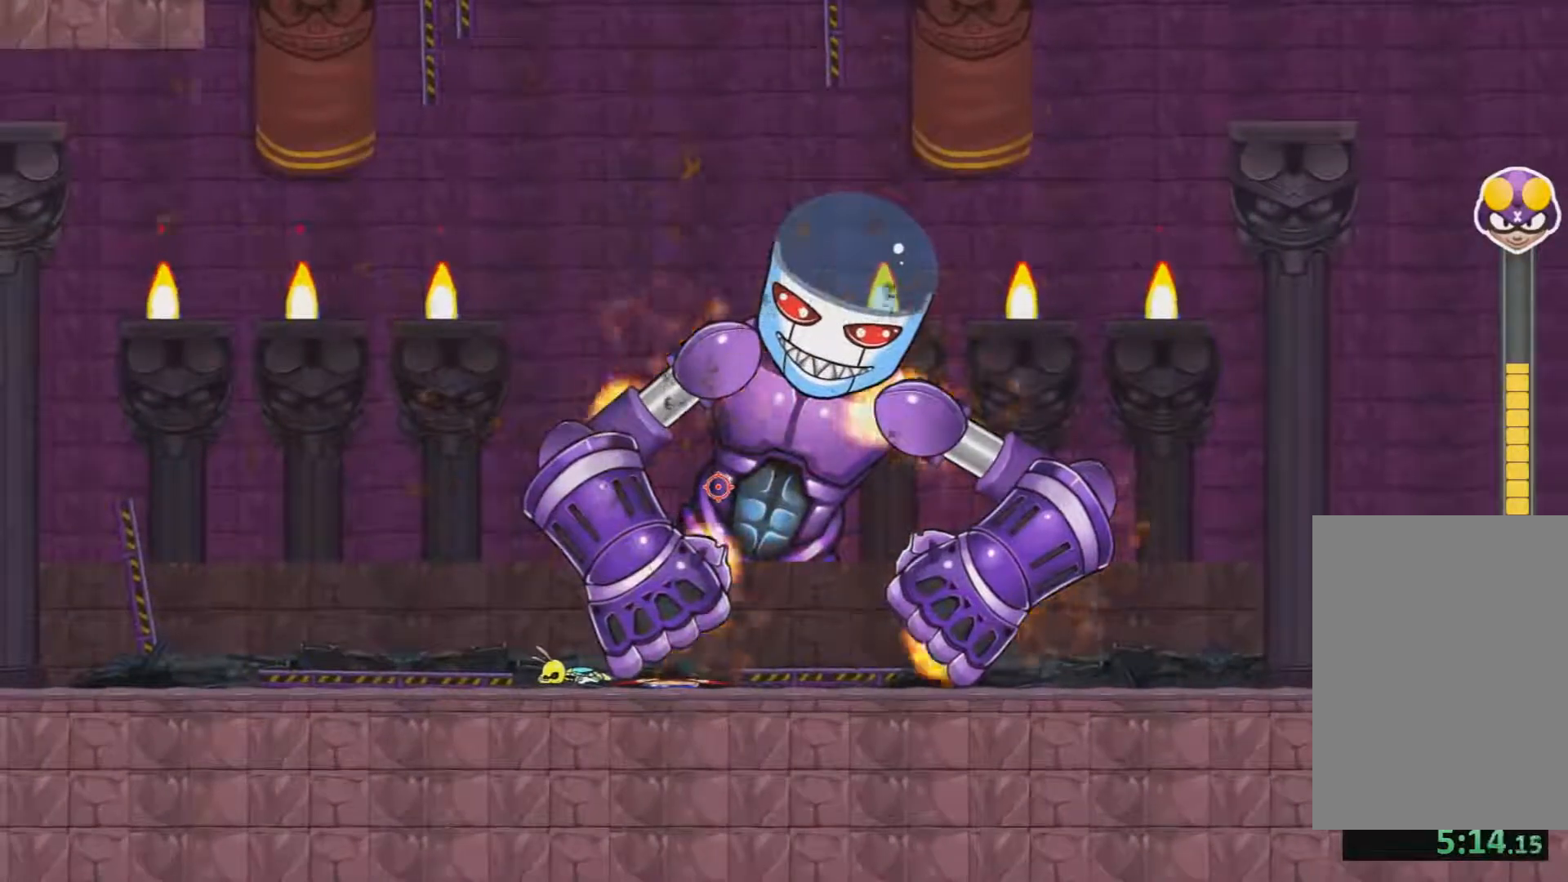
{"keys": ["d"], "mouse": [], "events": []}
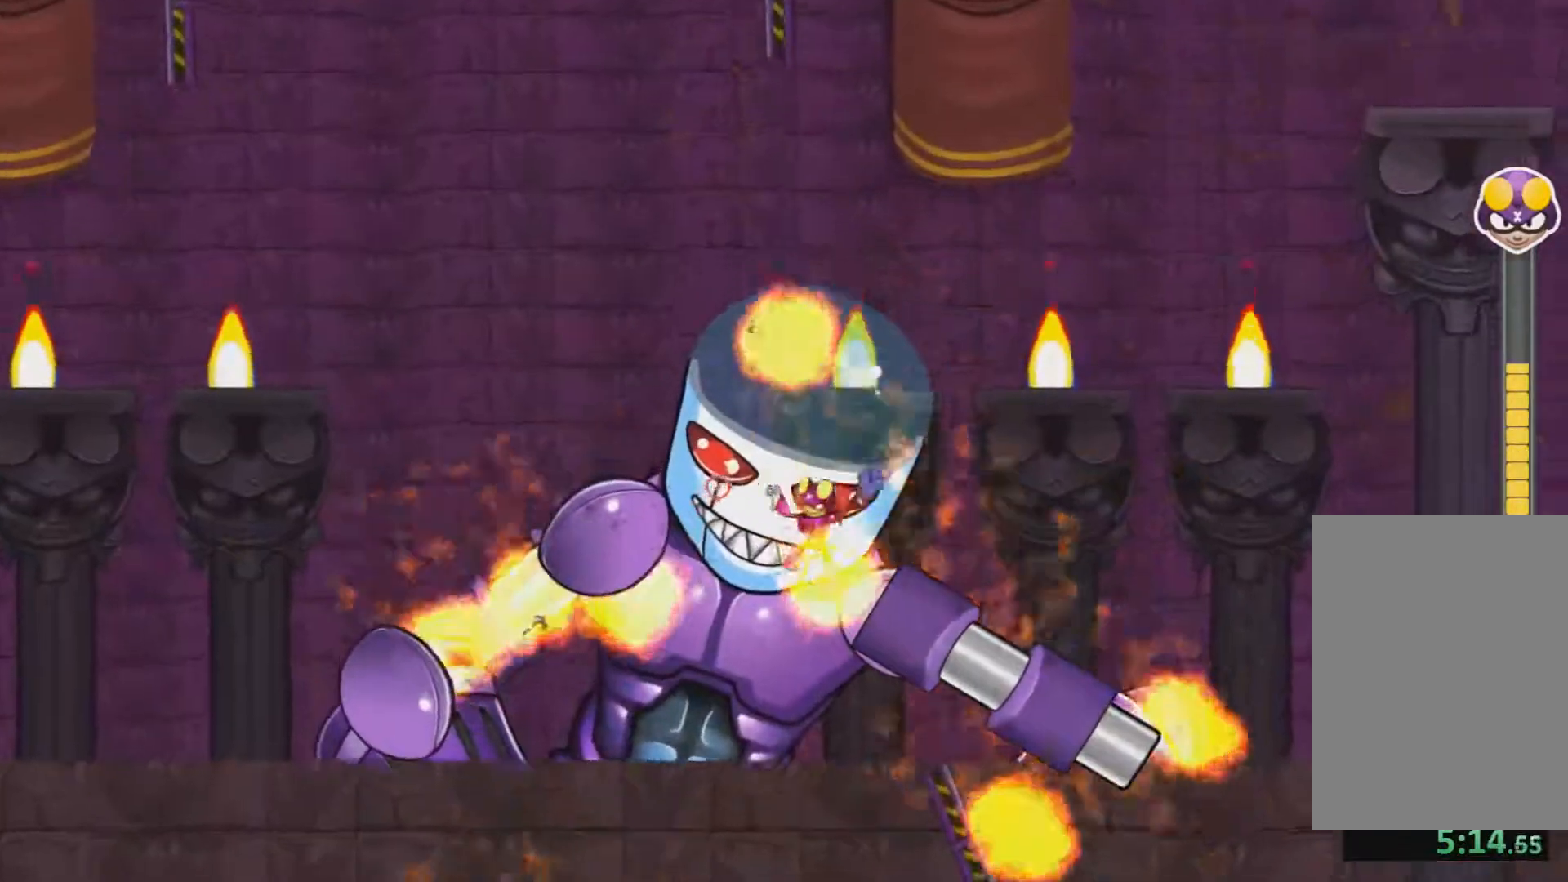
{"keys": ["d"], "mouse": [], "events": []}
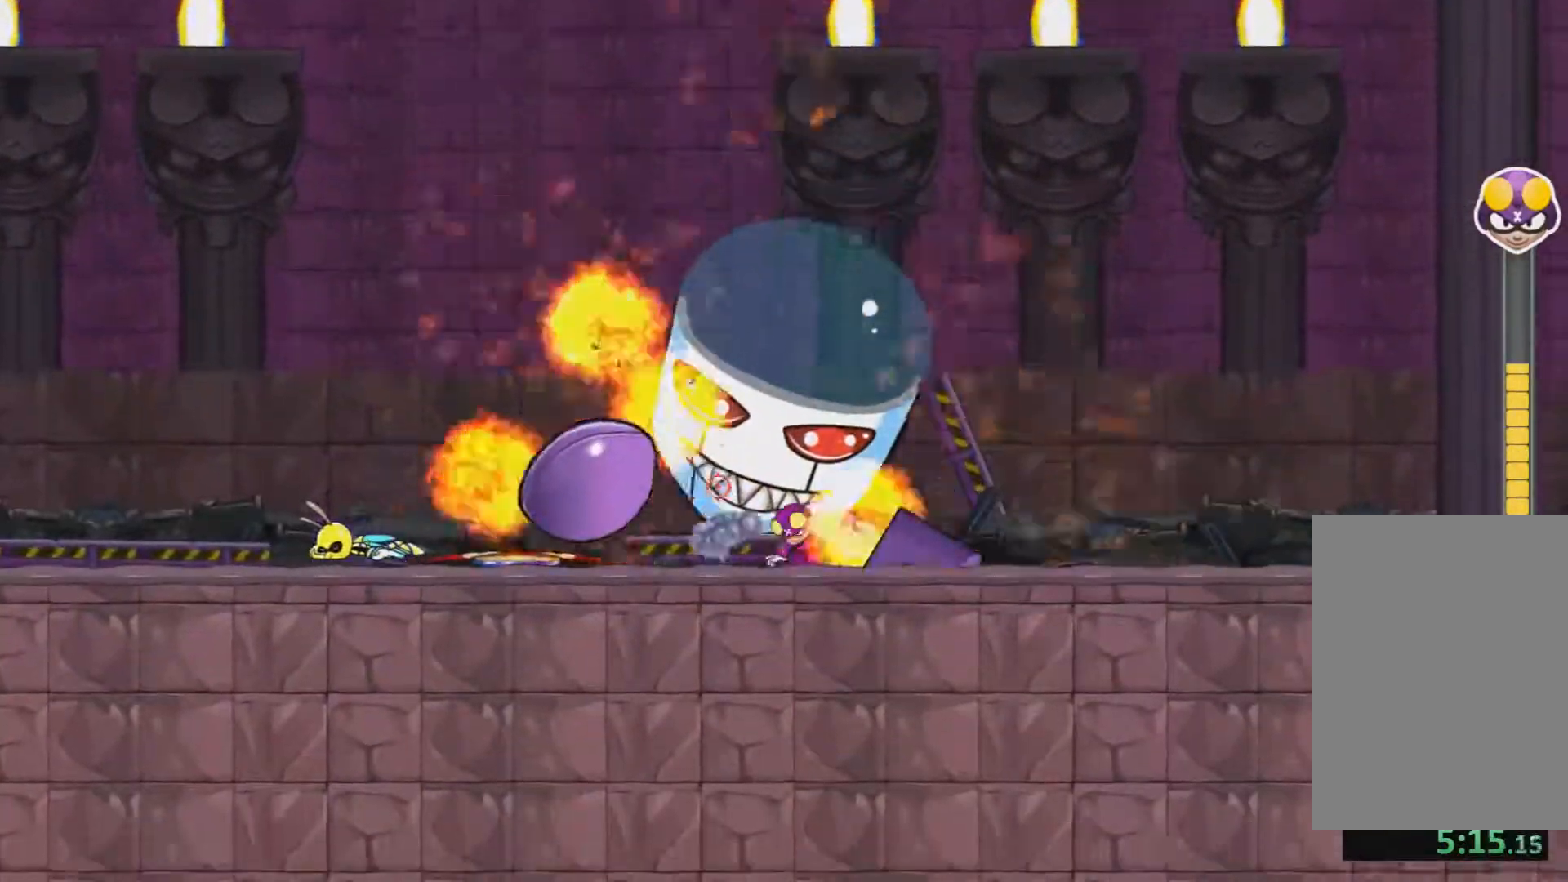
{"keys": ["d"], "mouse": [], "events": []}
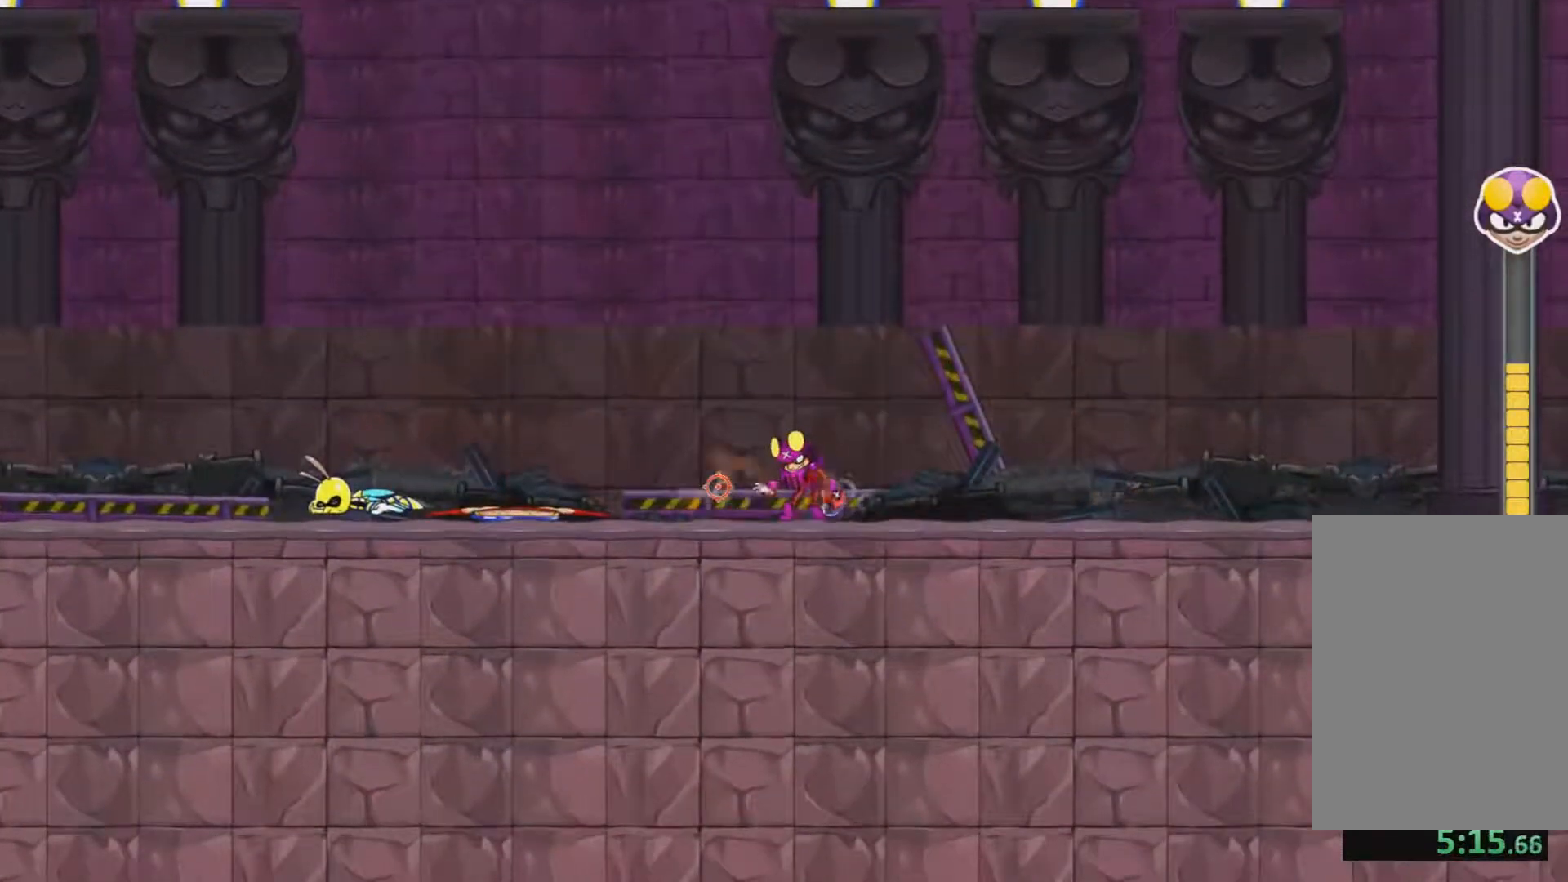
{"keys": ["d"], "mouse": [], "events": []}
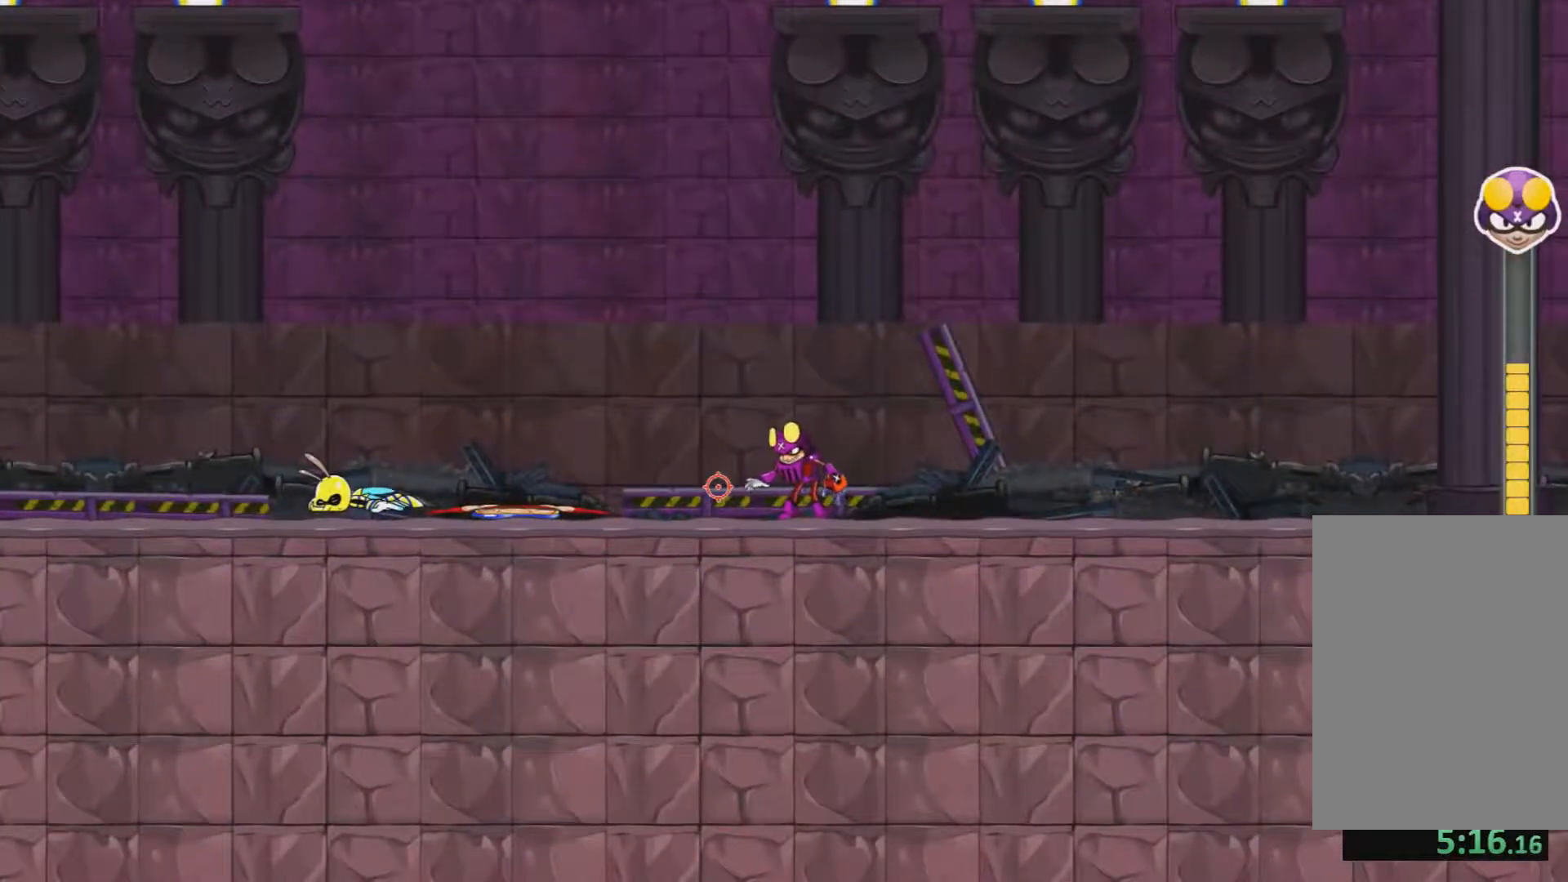
{"keys": ["d", "e"], "mouse": [], "events": [[66, "e", "down"], [100, "e", "up"], [150, "e", "down"], [200, "e", "up"], [250, "e", "down"], [300, "e", "up"], [383, "e", "down"], [433, "e", "up"], [483, "e", "down"]]}
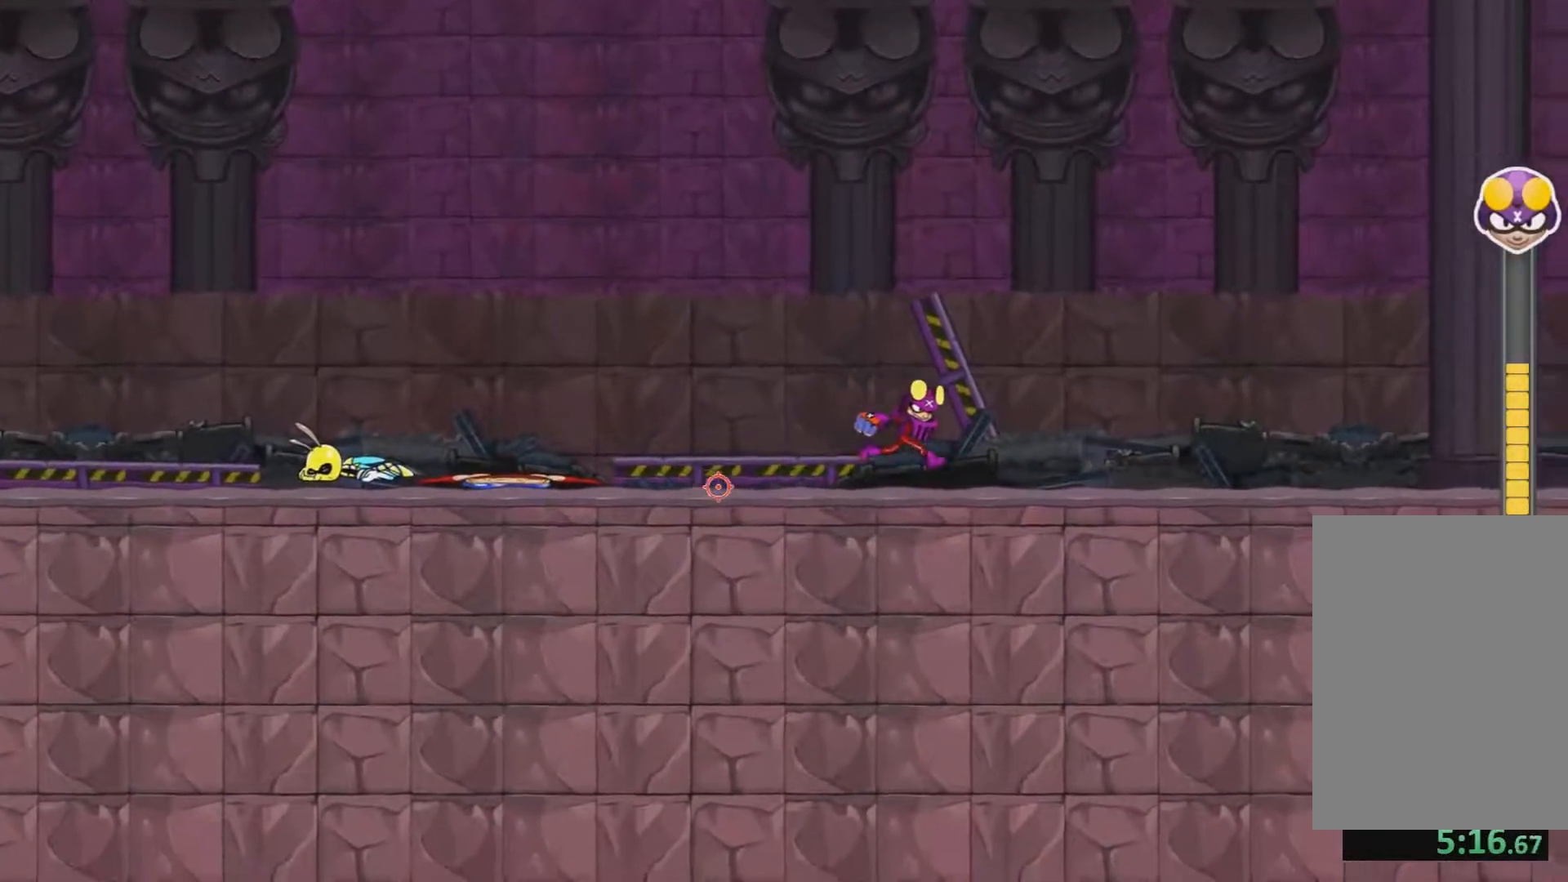
{"keys": ["d", "e"], "mouse": [], "events": [[33, "e", "up"], [83, "e", "down"], [117, "e", "up"], [167, "e", "down"], [217, "e", "up"], [267, "e", "down"], [317, "e", "up"], [367, "e", "down"], [400, "e", "up"], [484, "e", "down"]]}
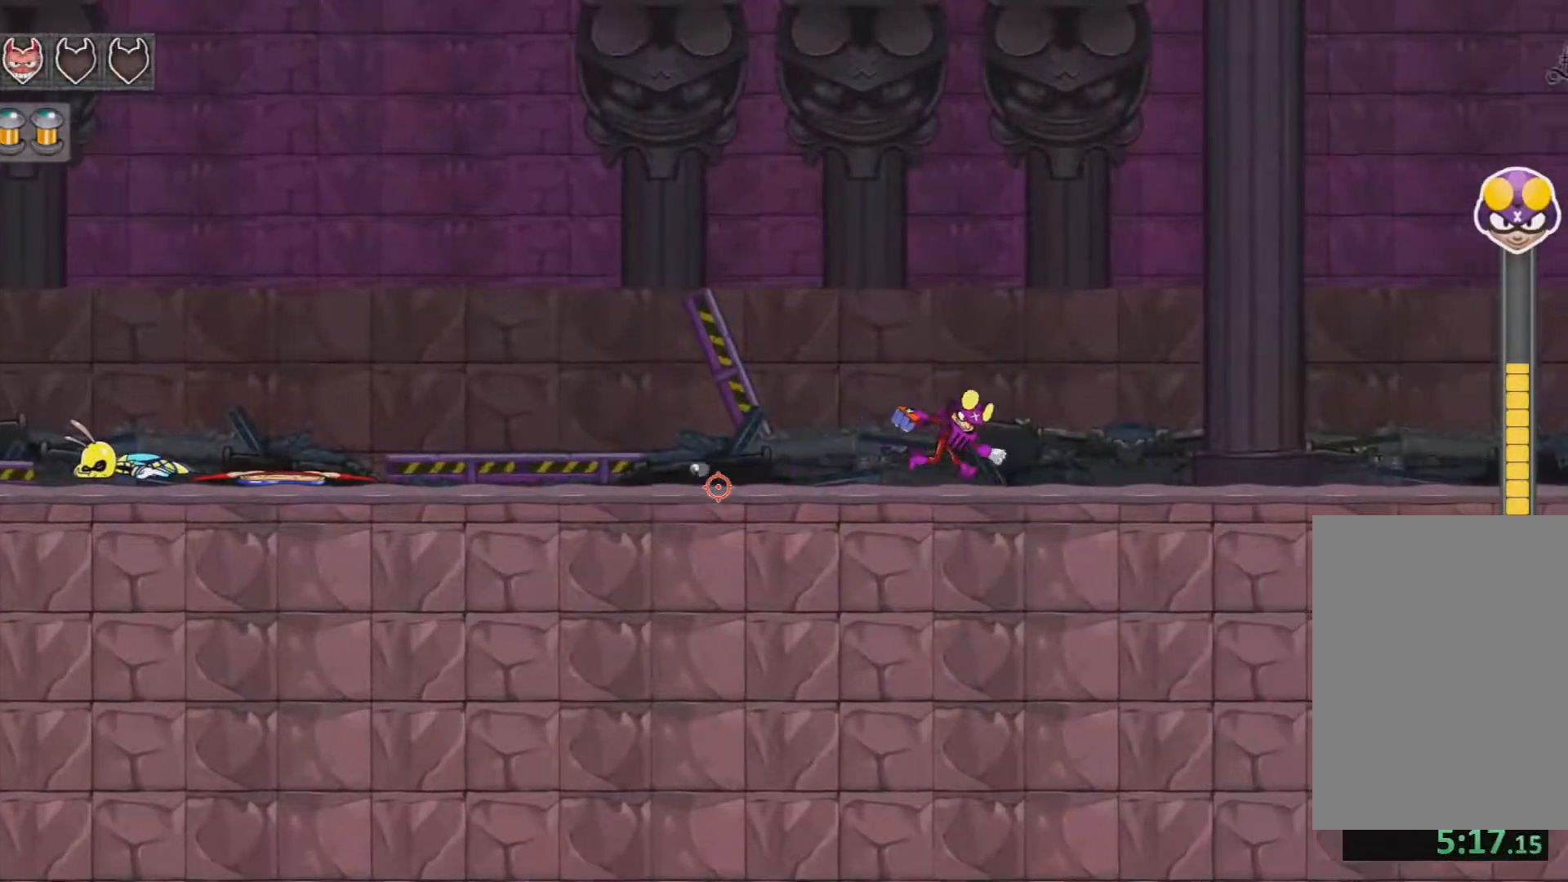
{"keys": ["d", "e"], "mouse": [], "events": [[50, "e", "up"], [83, "e", "down"], [183, "e", "up"], [266, "e", "down"], [300, "e", "up"], [333, "e", "down"], [417, "e", "up"], [483, "e", "down"]]}
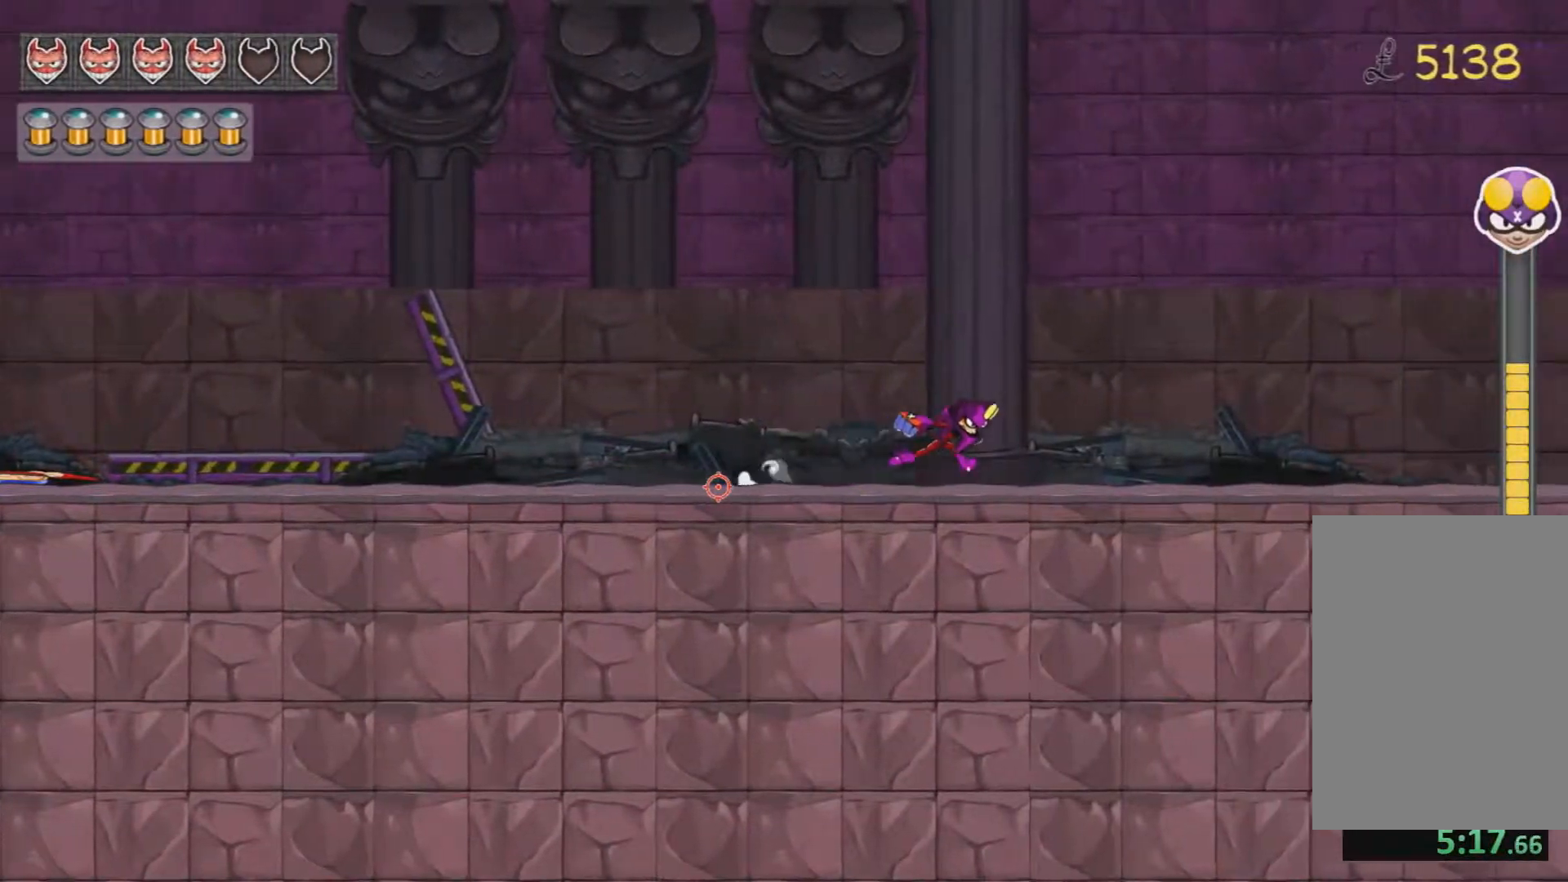
{"keys": ["d", "e"], "mouse": [], "events": [[17, "e", "up"], [50, "e", "down"], [117, "e", "up"], [133, "e", "down"], [184, "e", "up"], [250, "e", "down"], [300, "e", "up"], [334, "e", "down"], [384, "e", "up"], [484, "e", "down"]]}
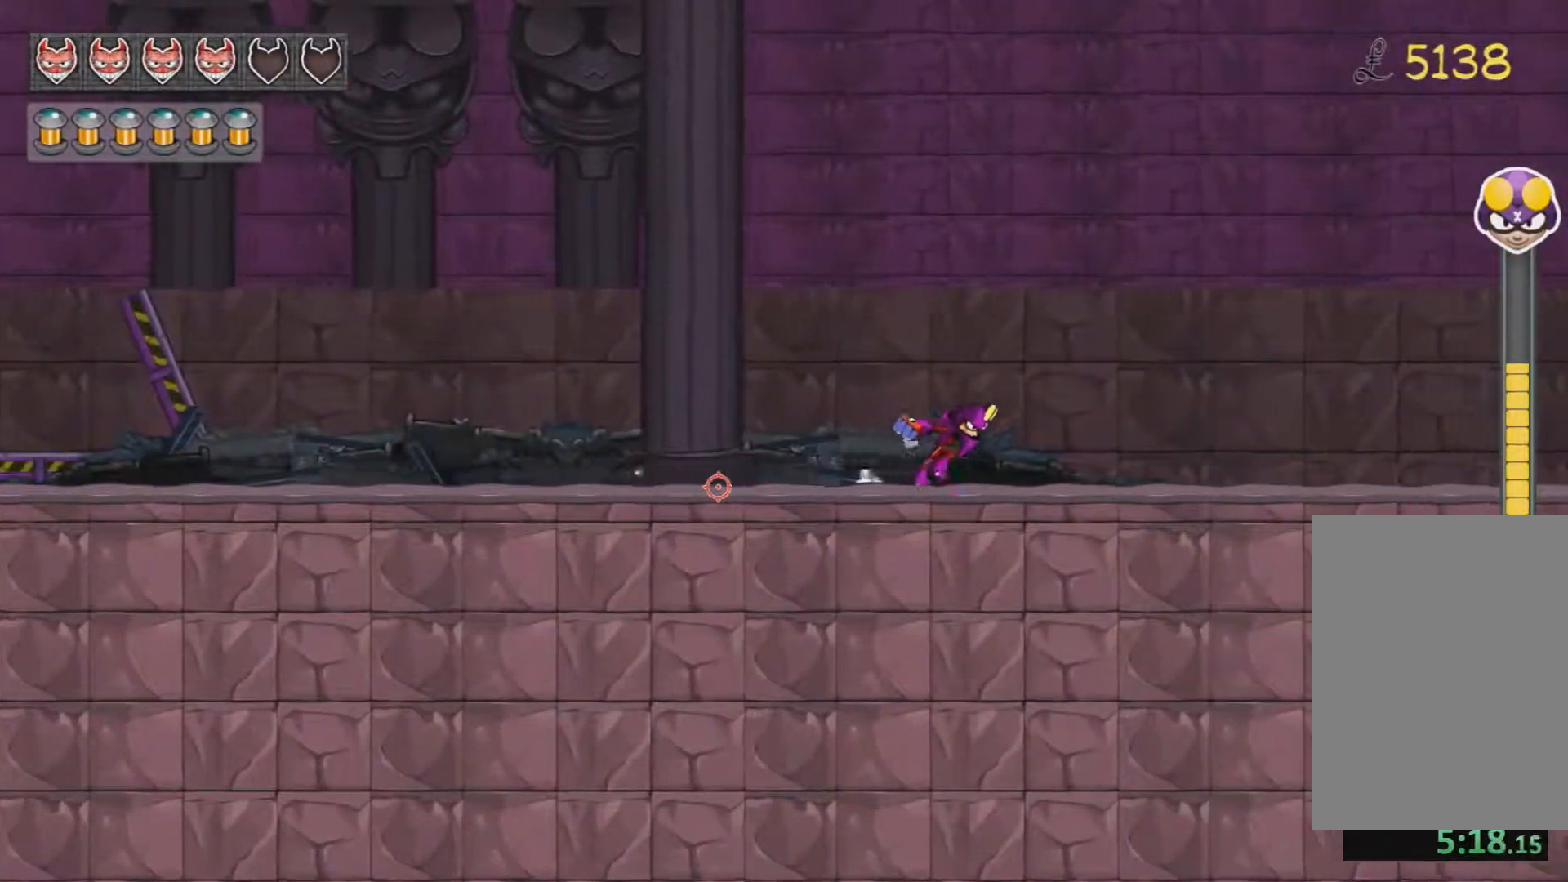
{"keys": ["d", "e"], "mouse": [], "events": [[33, "e", "up"], [66, "e", "down"], [116, "e", "up"], [166, "e", "down"], [216, "e", "up"], [250, "e", "down"], [300, "e", "up"], [350, "e", "down"], [400, "e", "up"], [500, "e", "down"]]}
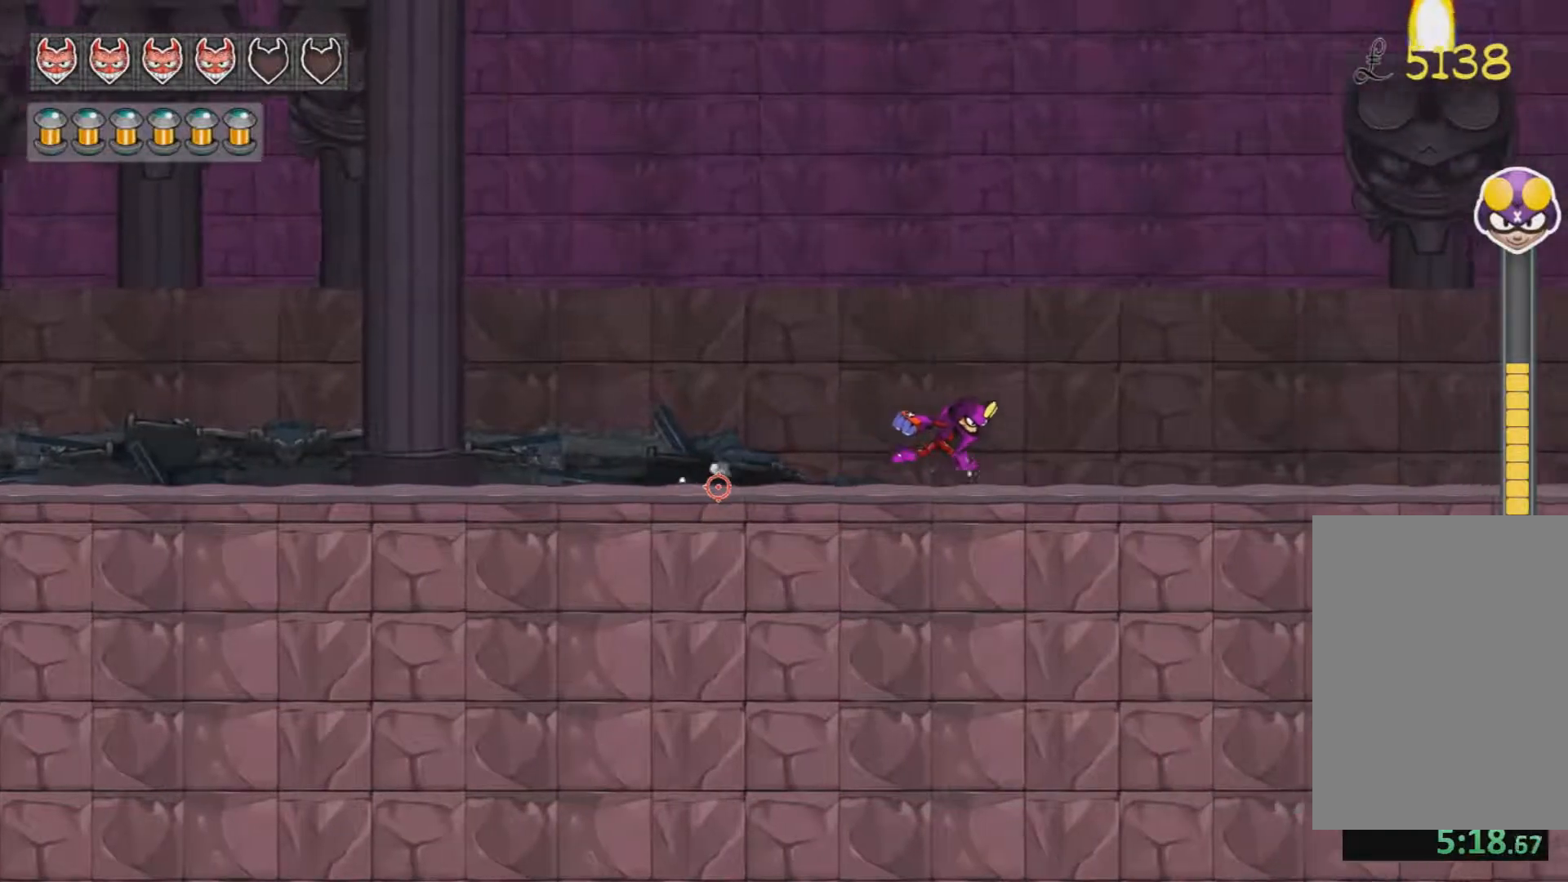
{"keys": ["d"], "mouse": [], "events": [[33, "e", "up"], [83, "e", "down"], [133, "e", "up"], [184, "e", "down"], [234, "e", "up"], [267, "e", "down"], [317, "e", "up"], [367, "e", "down"], [417, "e", "up"], [484, "e", "down"], [501, "e", "up"]]}
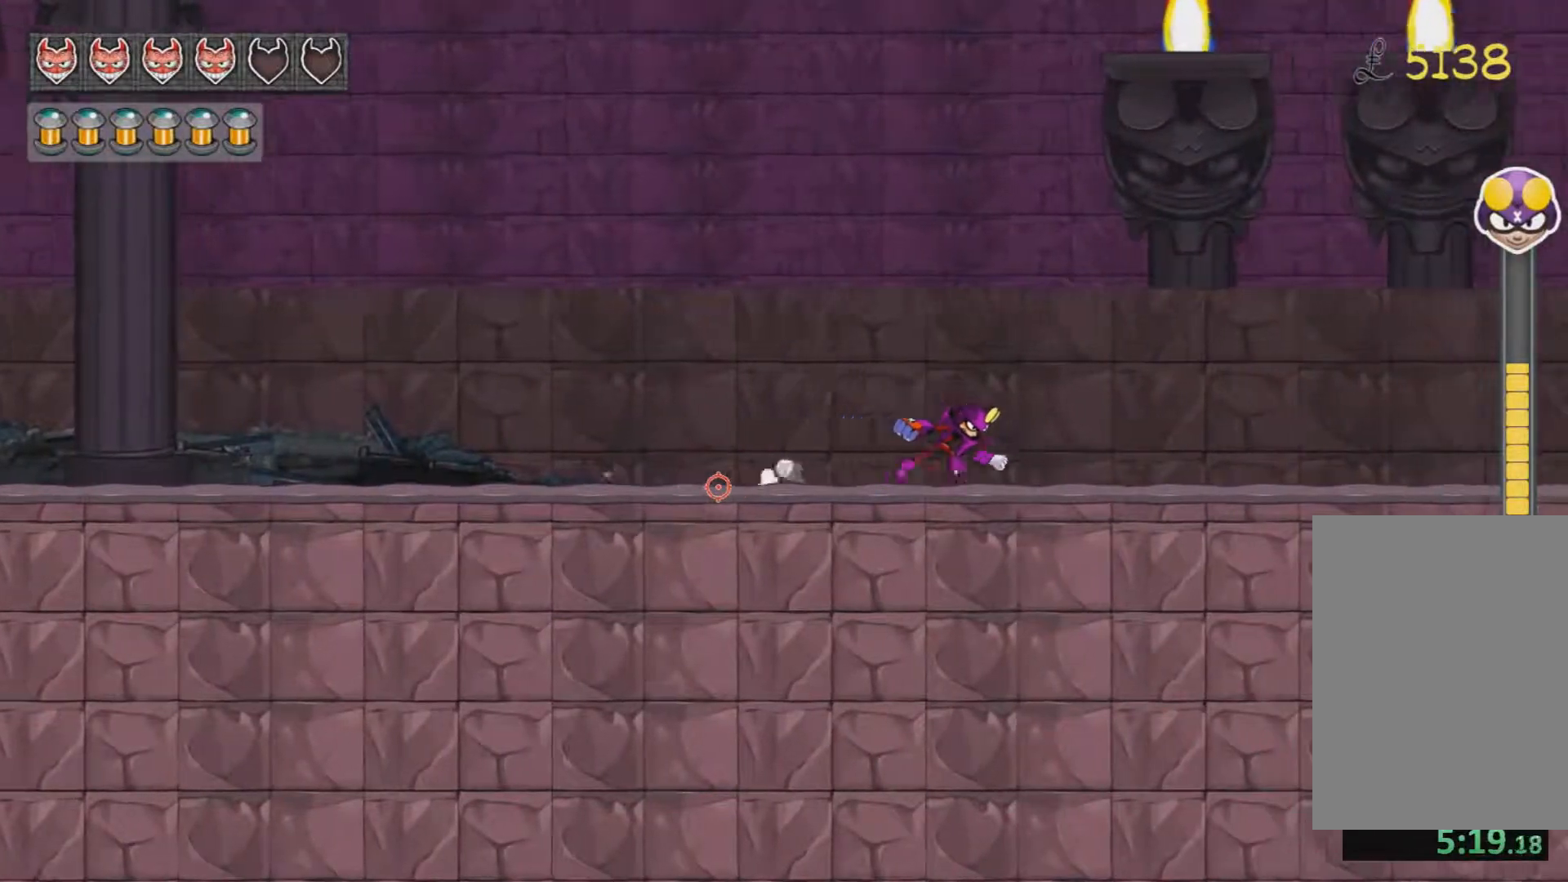
{"keys": ["d", "e"], "mouse": [], "events": [[50, "e", "down"], [100, "e", "up"], [183, "e", "down"], [233, "e", "up"], [283, "e", "down"], [333, "e", "up"], [383, "e", "down"], [433, "e", "up"], [483, "e", "down"]]}
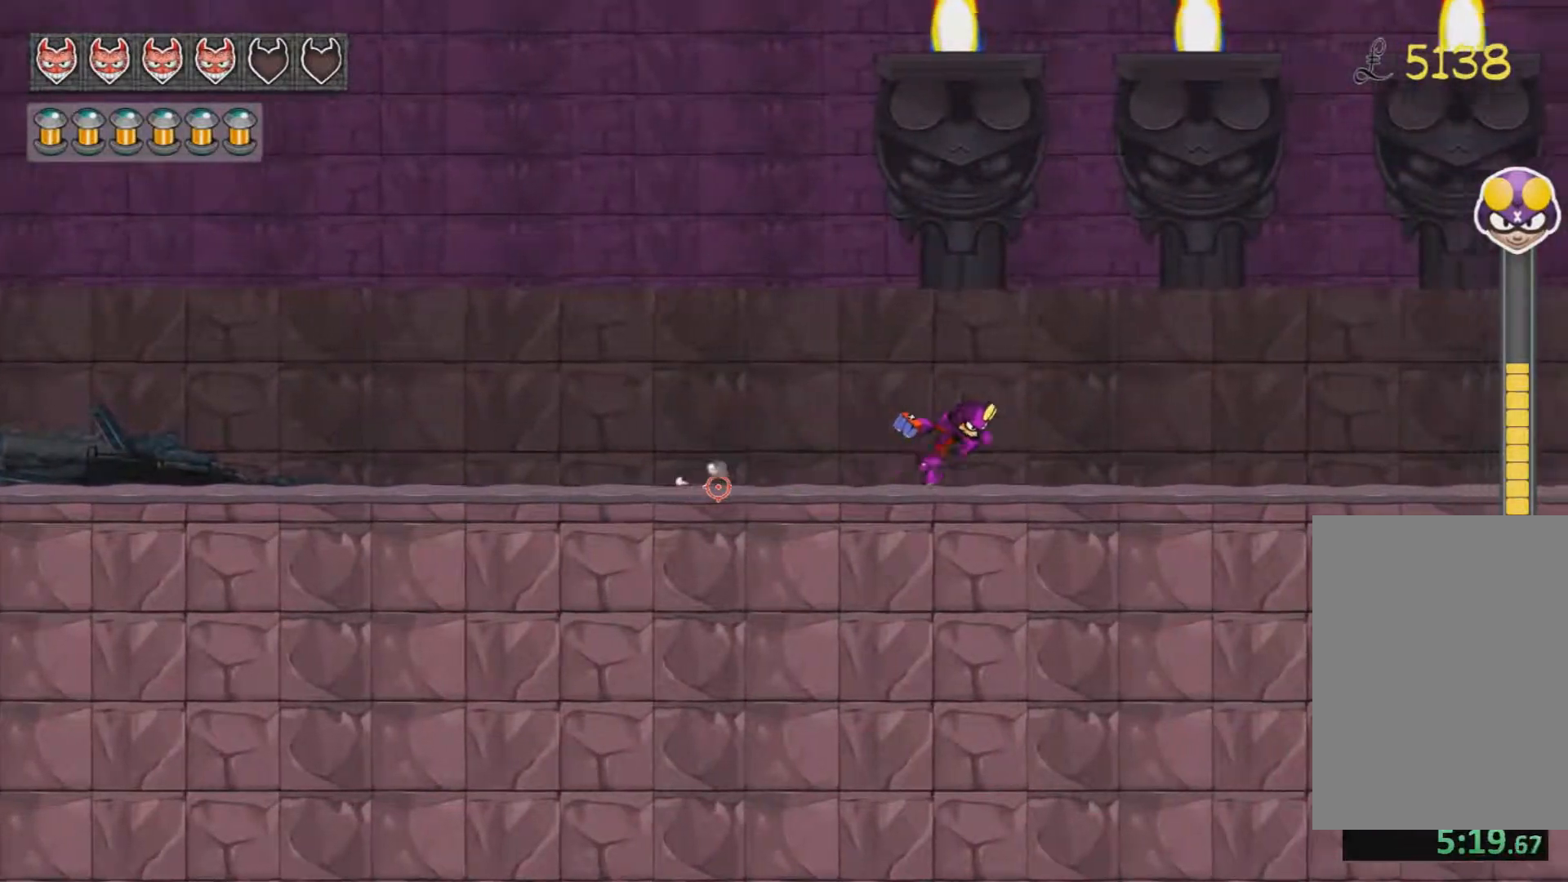
{"keys": ["d", "e"], "mouse": [], "events": [[17, "e", "up"], [67, "e", "down"], [117, "e", "up"], [217, "e", "down"], [267, "e", "up"], [300, "e", "down"], [350, "e", "up"], [400, "e", "down"], [450, "e", "up"], [484, "e", "down"]]}
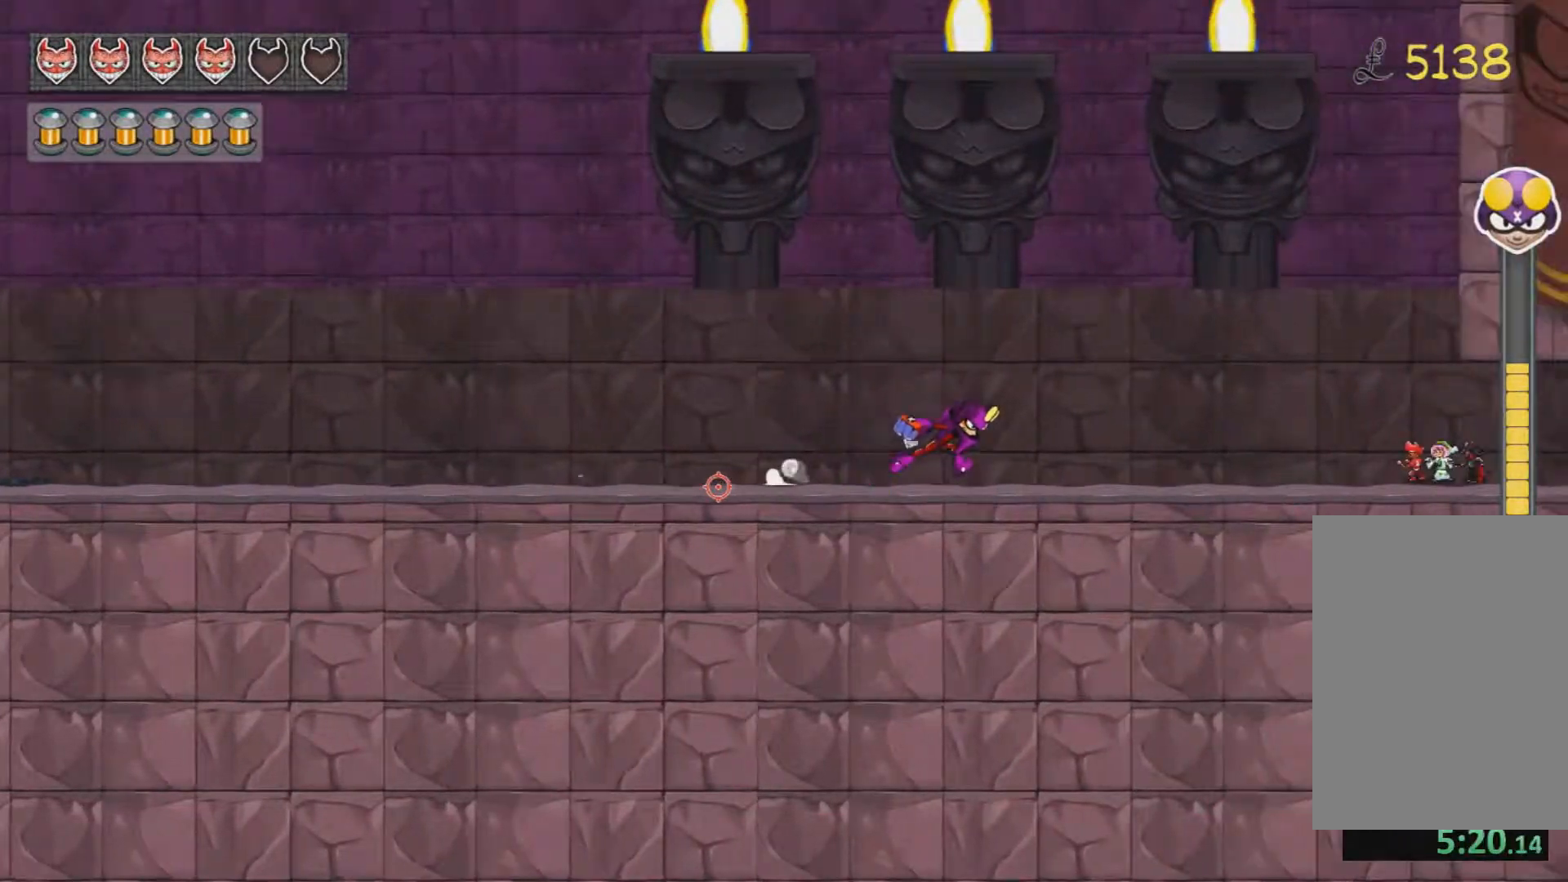
{"keys": ["d"], "mouse": [], "events": [[50, "e", "up"], [83, "e", "down"], [116, "e", "up"], [183, "e", "down"], [233, "e", "up"], [400, "e", "down"], [433, "e", "up"]]}
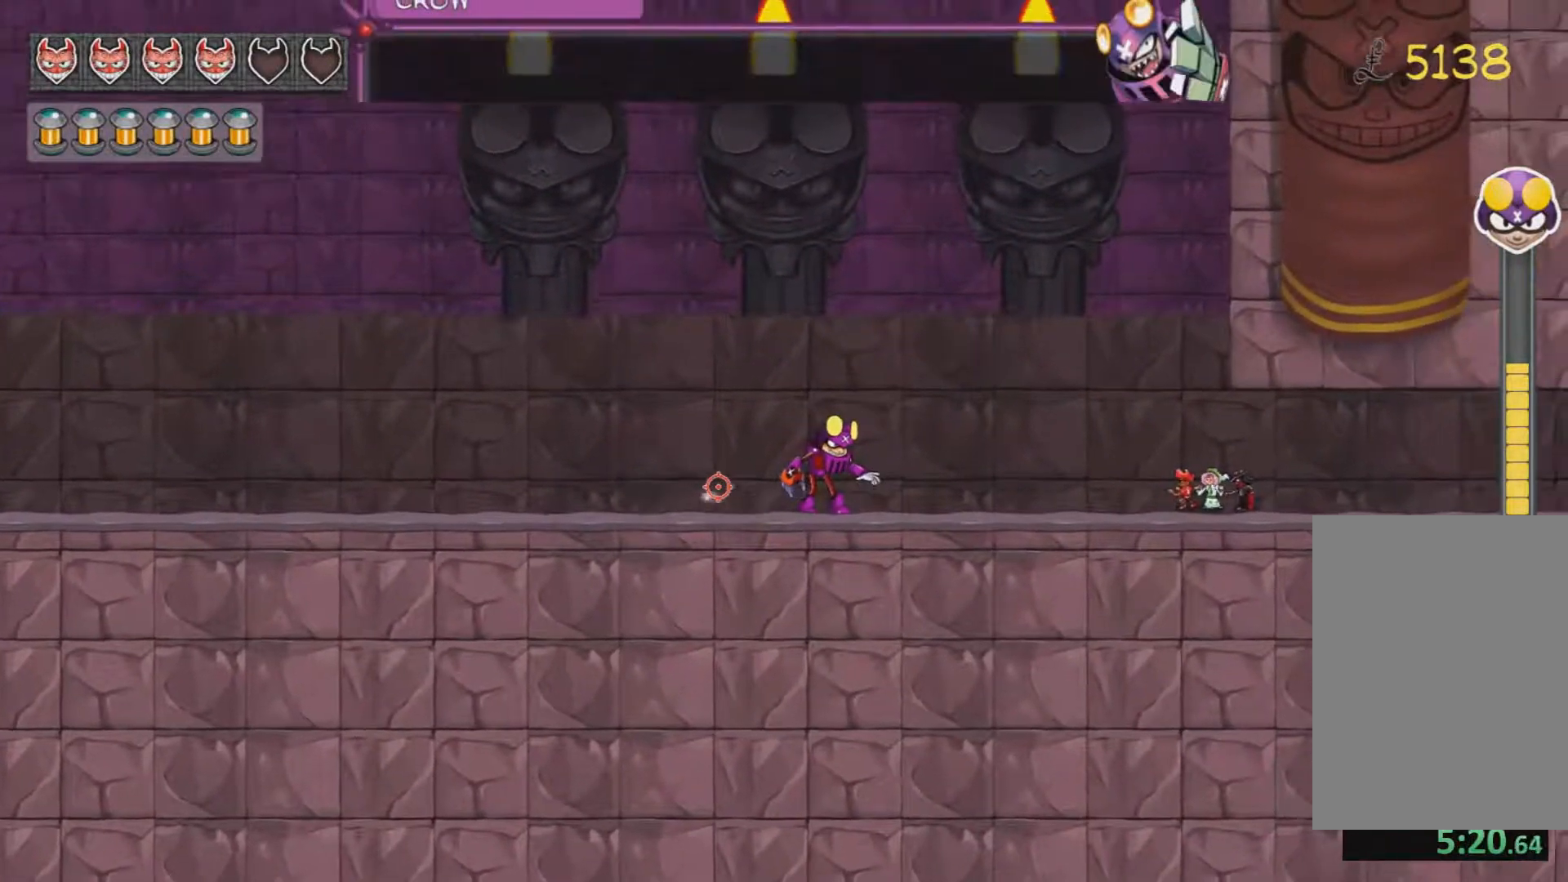
{"keys": ["d"], "mouse": [], "events": [[17, "e", "down"], [50, "e", "up"], [100, "e", "down"], [167, "e", "up"], [184, "e", "down"], [250, "e", "up"], [300, "e", "down"], [334, "e", "up"]]}
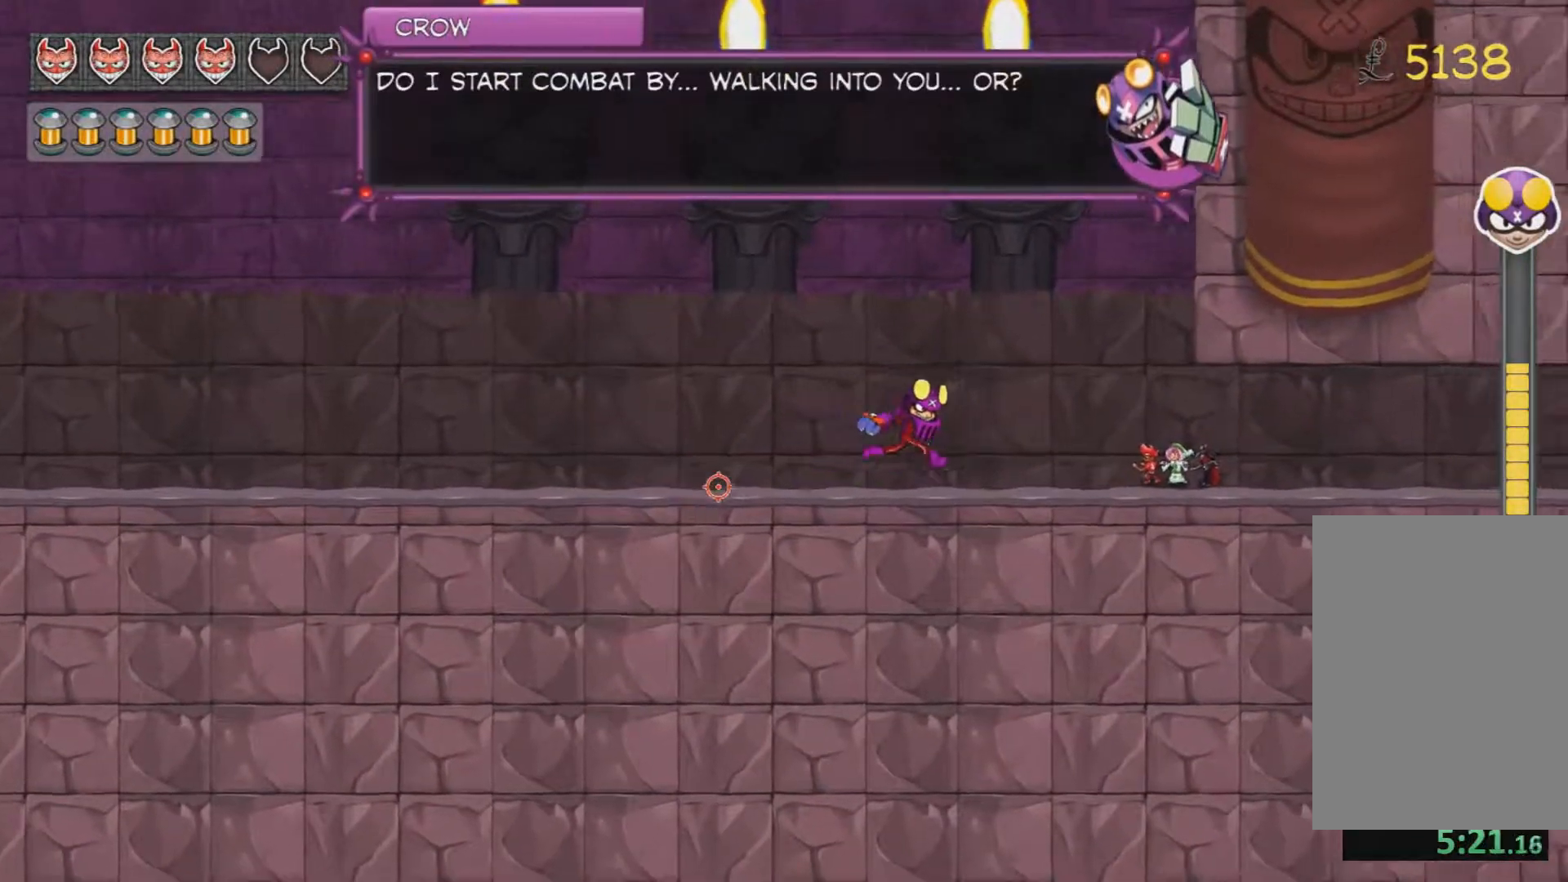
{"keys": ["d"], "mouse": [], "events": [[16, "e", "down"], [83, "e", "up"], [116, "e", "down"], [150, "e", "up"], [200, "e", "down"], [283, "e", "up"], [400, "e", "down"], [483, "e", "up"]]}
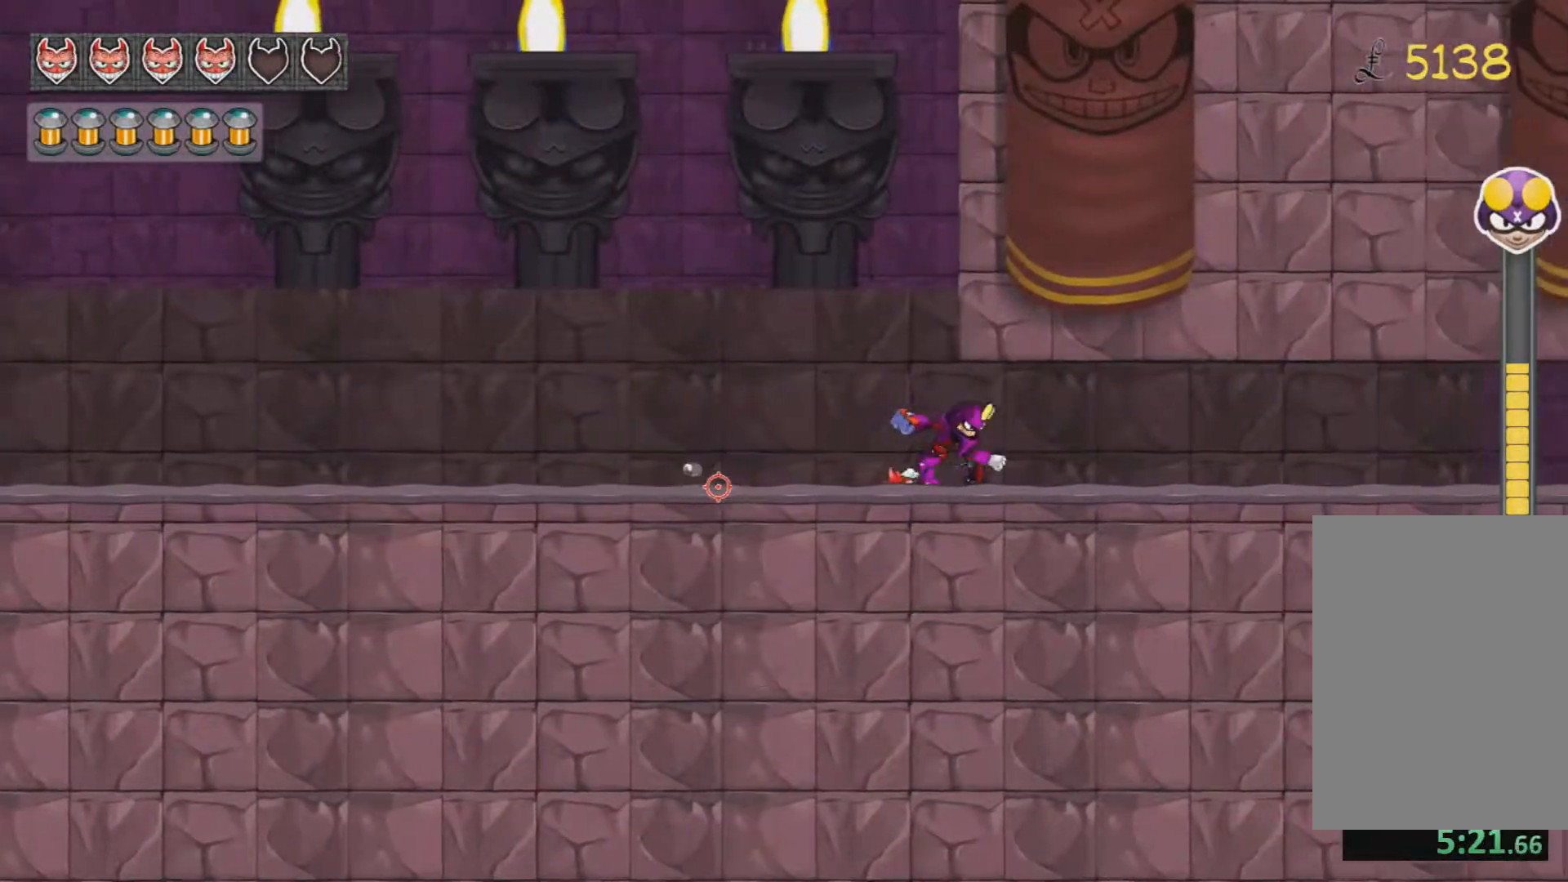
{"keys": ["d"], "mouse": [], "events": []}